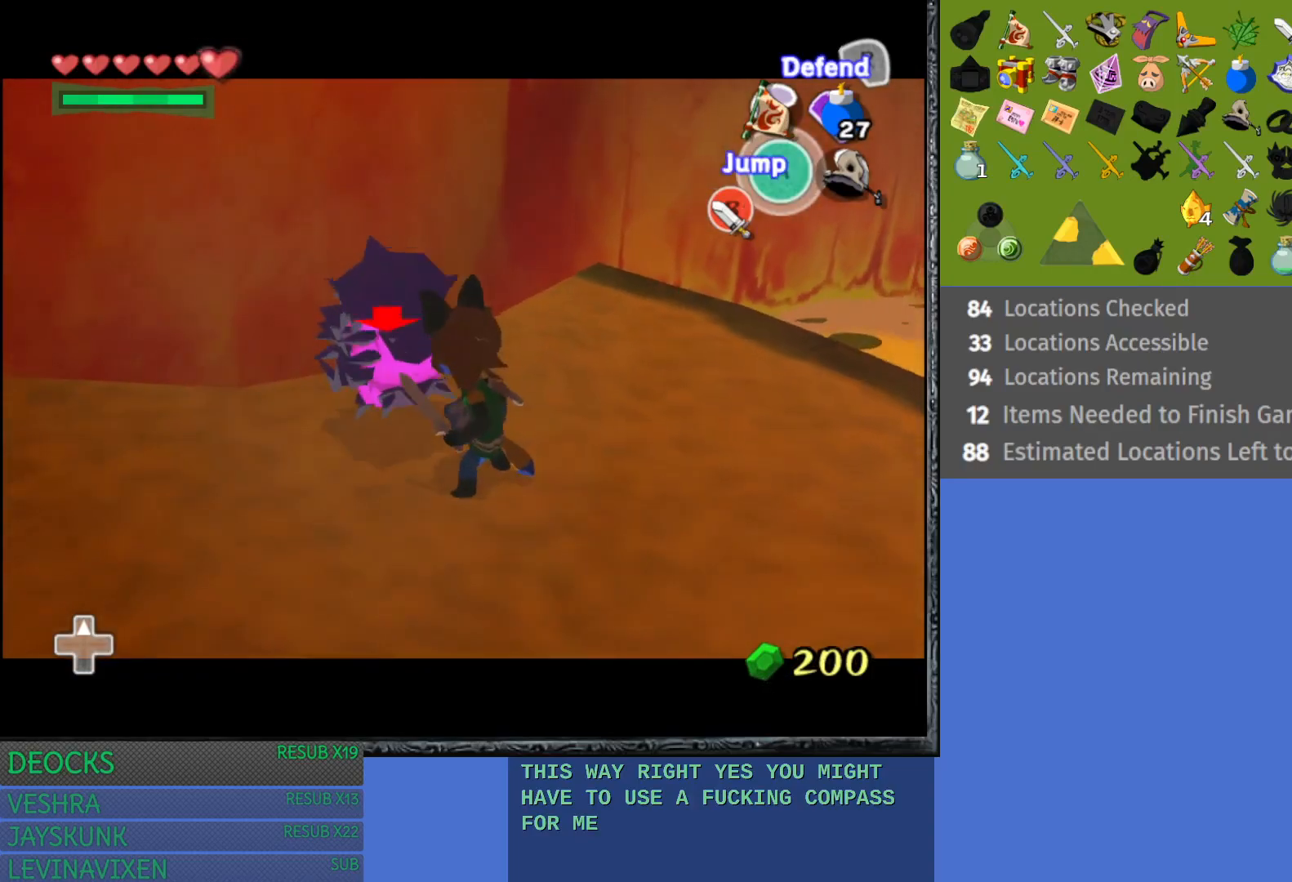
Gameplay with a controller (PlayStation layout); each line is a JSON object with the inputs held at the frame after it. "events" lists button and stick changes between this image and that frame as [ms after this image, input, new state], when the widget could be followed in between. Not read: L3 R3.
{"buttons": [], "left_stick": "center", "right_stick": "center", "events": [[167, "left_stick", "center"], [200, "CROSS", "down"], [300, "CROSS", "up"]]}
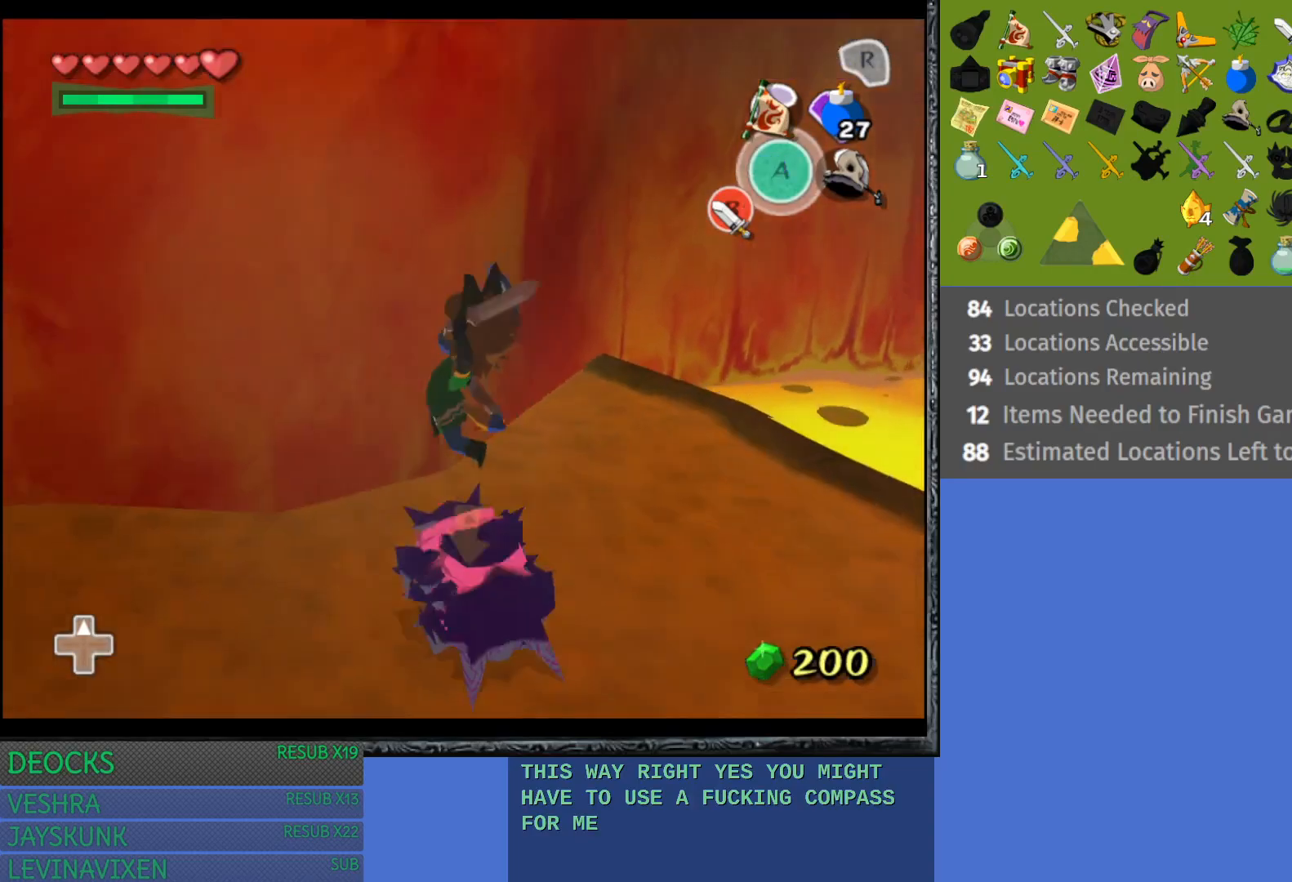
{"buttons": [], "left_stick": "down-right", "right_stick": "center", "events": [[83, "left_stick", "down-left"], [200, "left_stick", "down"], [317, "left_stick", "down-right"]]}
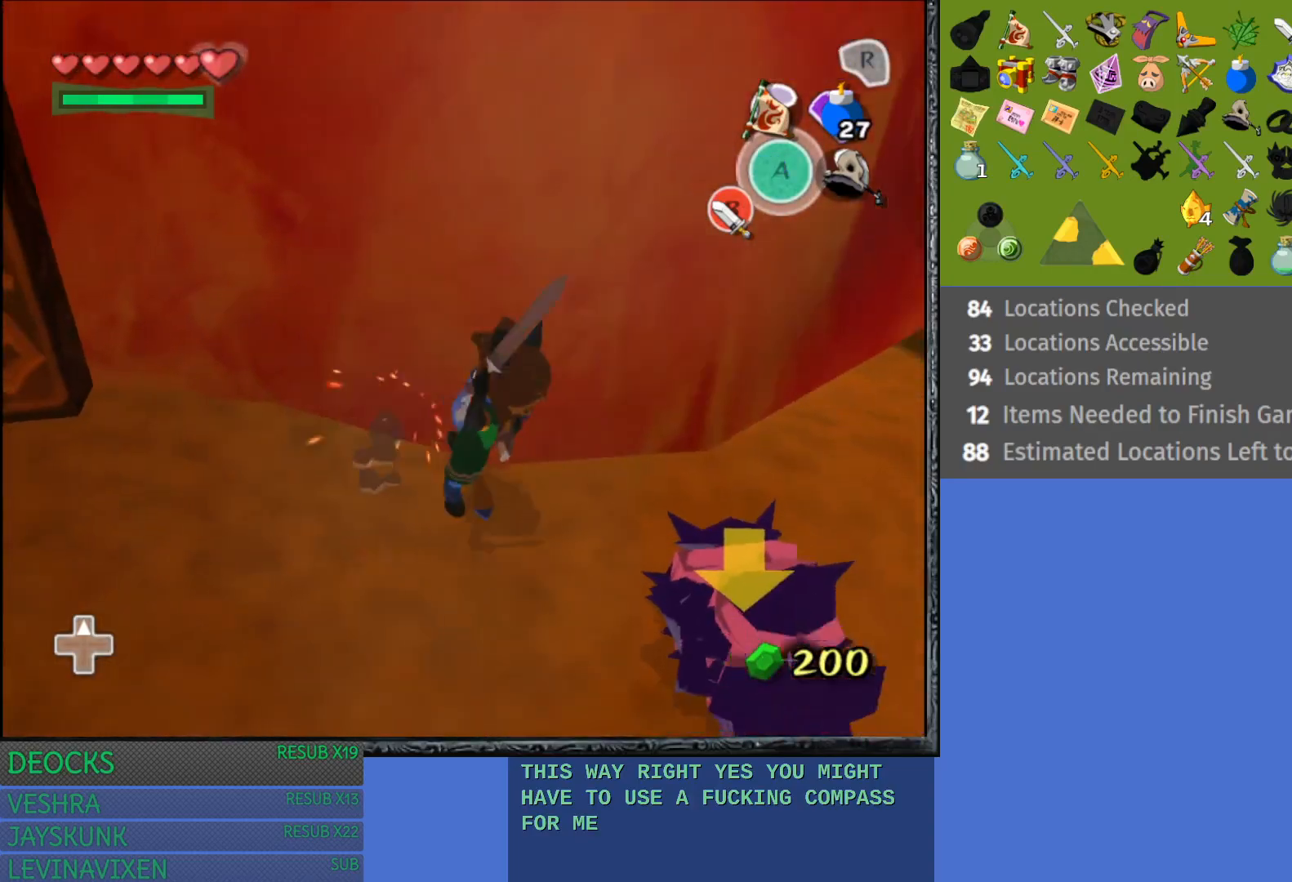
{"buttons": [], "left_stick": "center", "right_stick": "center", "events": [[400, "left_stick", "center"]]}
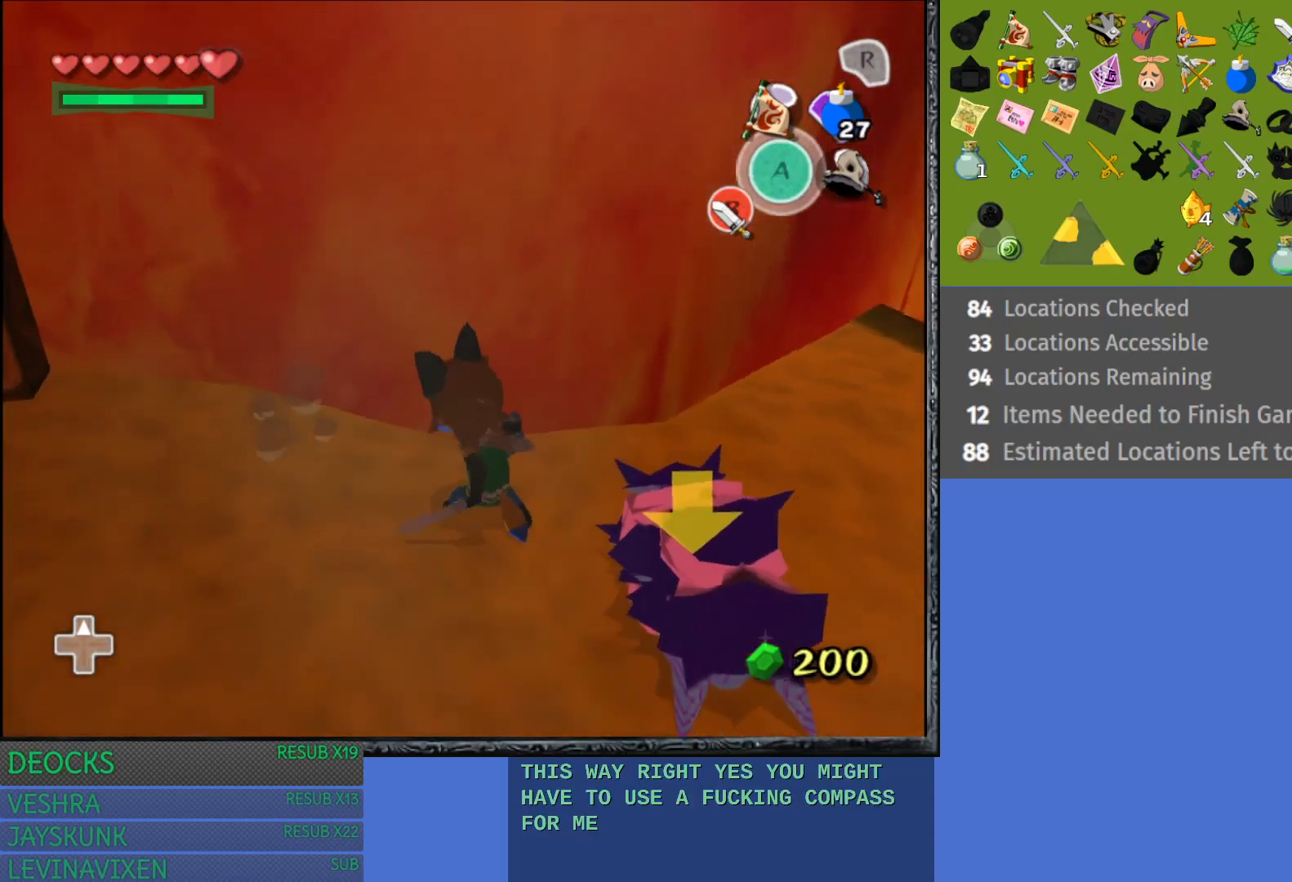
{"buttons": ["CROSS"], "left_stick": "center", "right_stick": "center", "events": [[17, "left_stick", "down-right"], [483, "CROSS", "down"], [483, "left_stick", "center"]]}
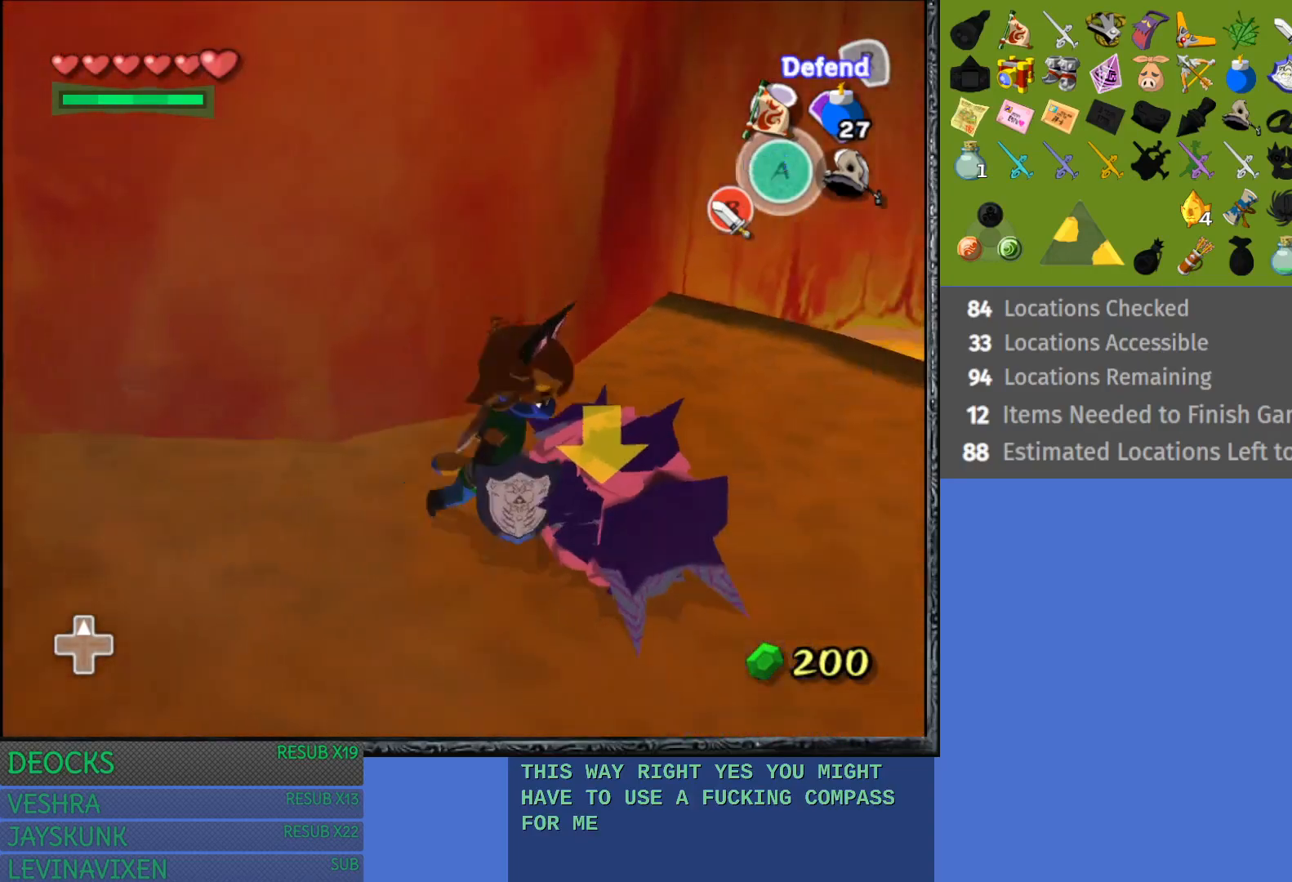
{"buttons": [], "left_stick": "center", "right_stick": "center", "events": [[117, "CROSS", "up"]]}
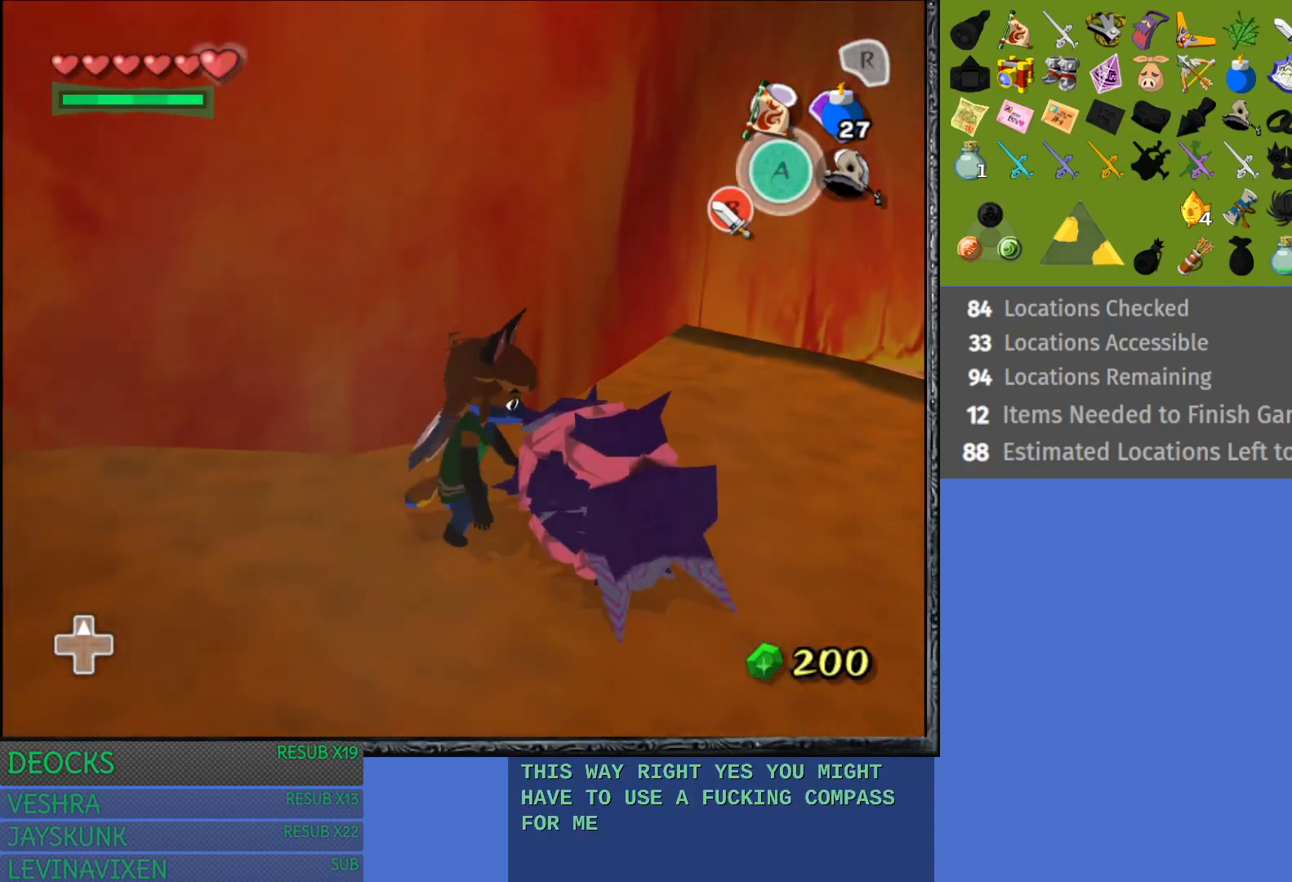
{"buttons": [], "left_stick": "down-left", "right_stick": "center", "events": [[367, "left_stick", "down-left"]]}
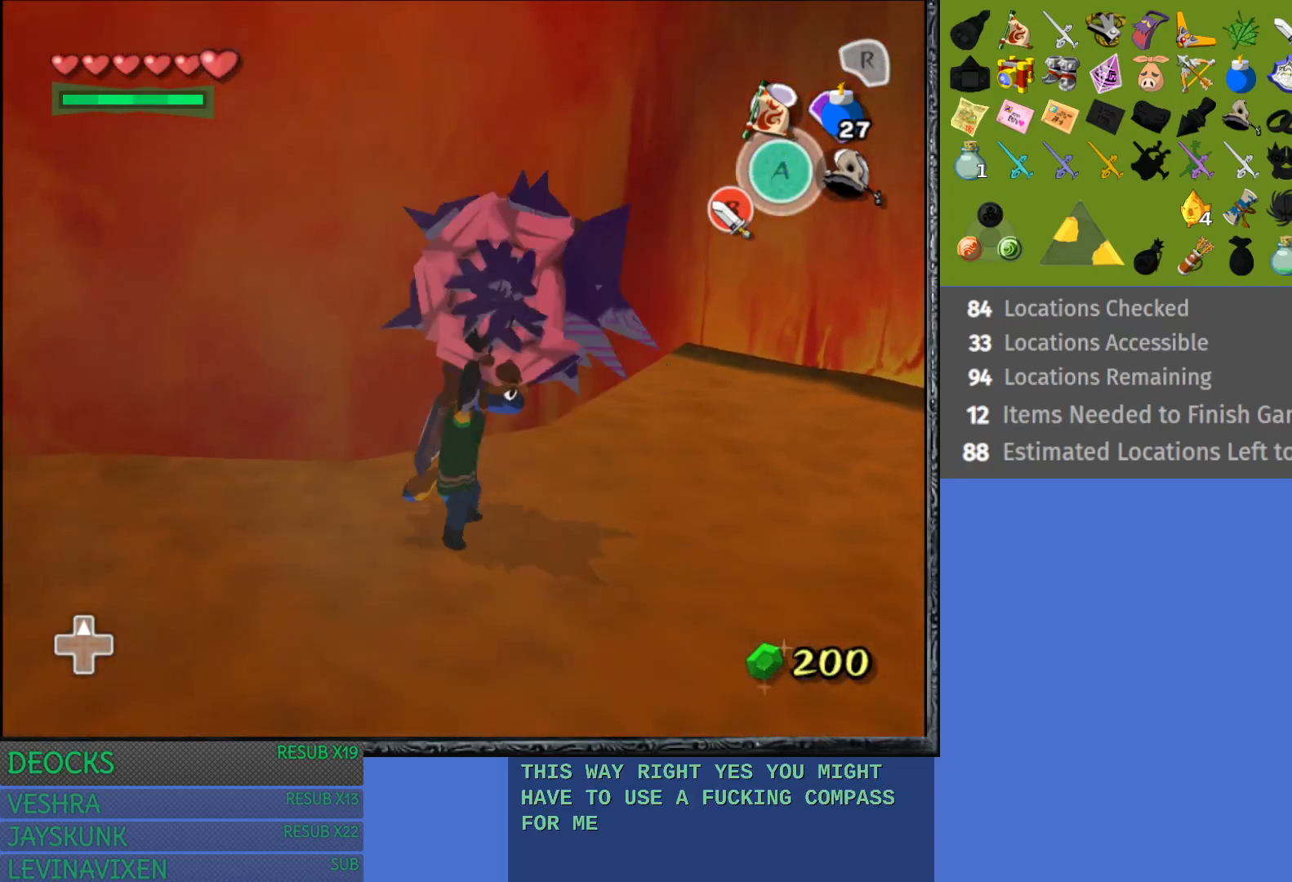
{"buttons": [], "left_stick": "down-left", "right_stick": "center", "events": []}
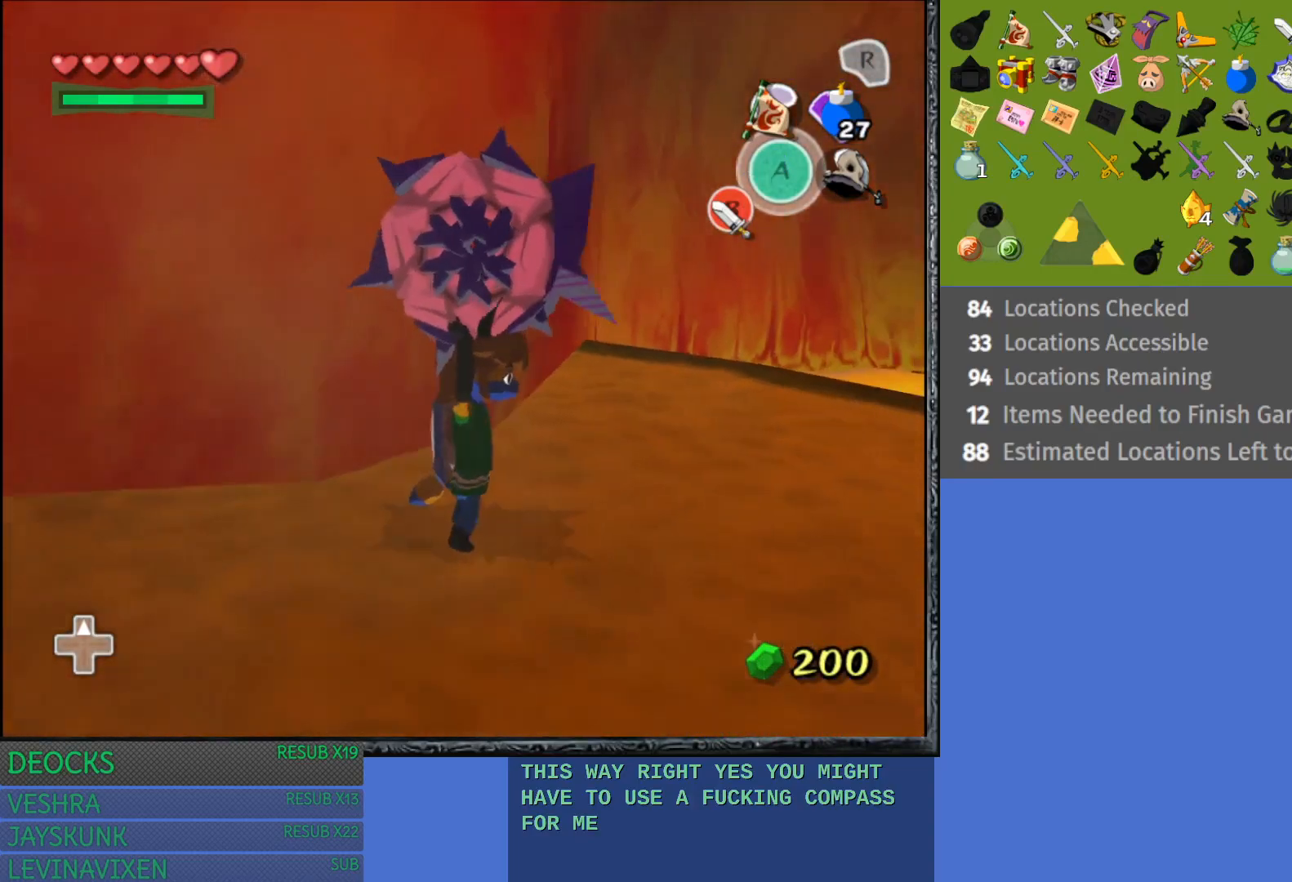
{"buttons": [], "left_stick": "down-left", "right_stick": "center", "events": []}
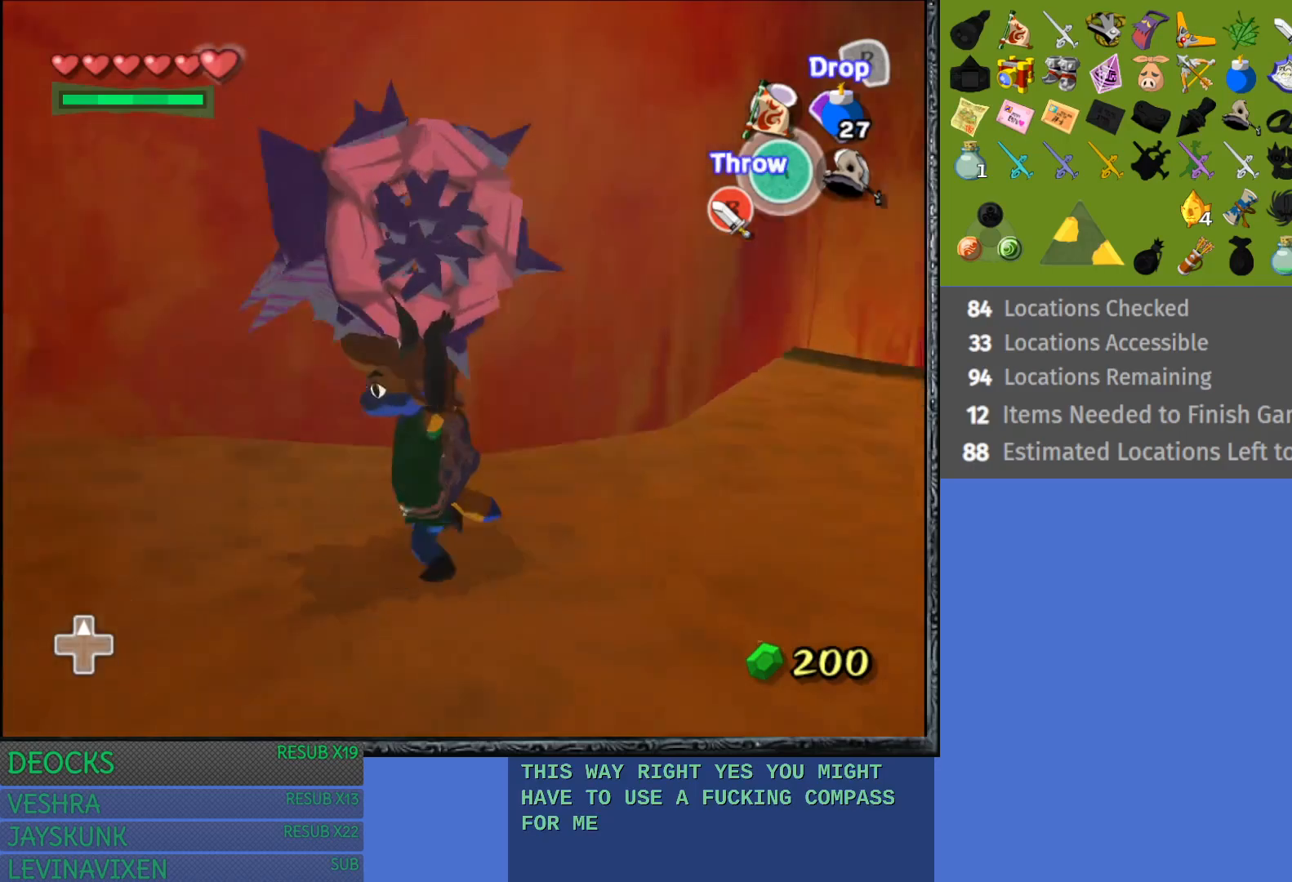
{"buttons": [], "left_stick": "up-left", "right_stick": "center", "events": [[267, "left_stick", "left"], [400, "left_stick", "up-left"]]}
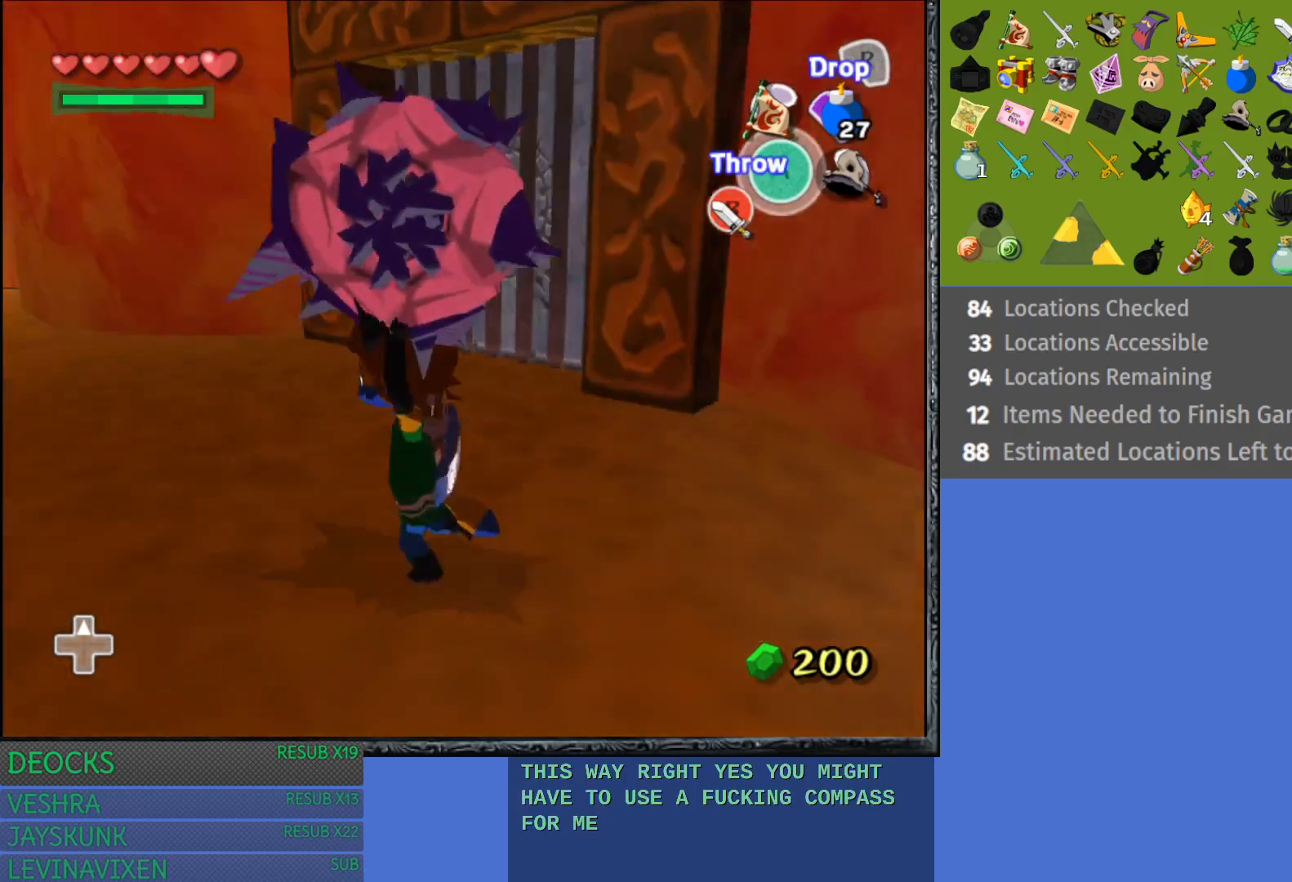
{"buttons": [], "left_stick": "left", "right_stick": "center", "events": [[83, "left_stick", "center"], [233, "left_stick", "left"]]}
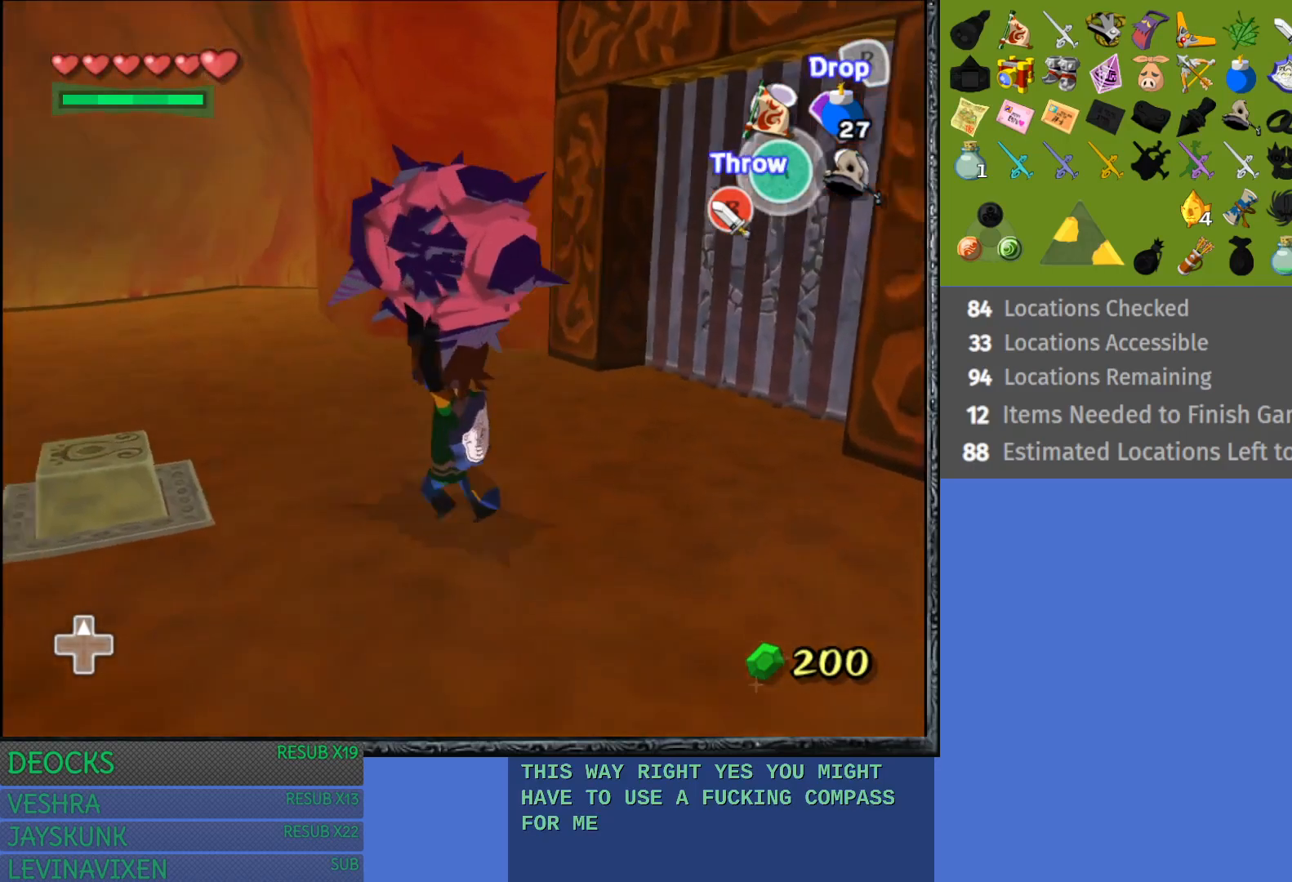
{"buttons": [], "left_stick": "center", "right_stick": "center", "events": [[17, "left_stick", "up-left"], [200, "left_stick", "center"]]}
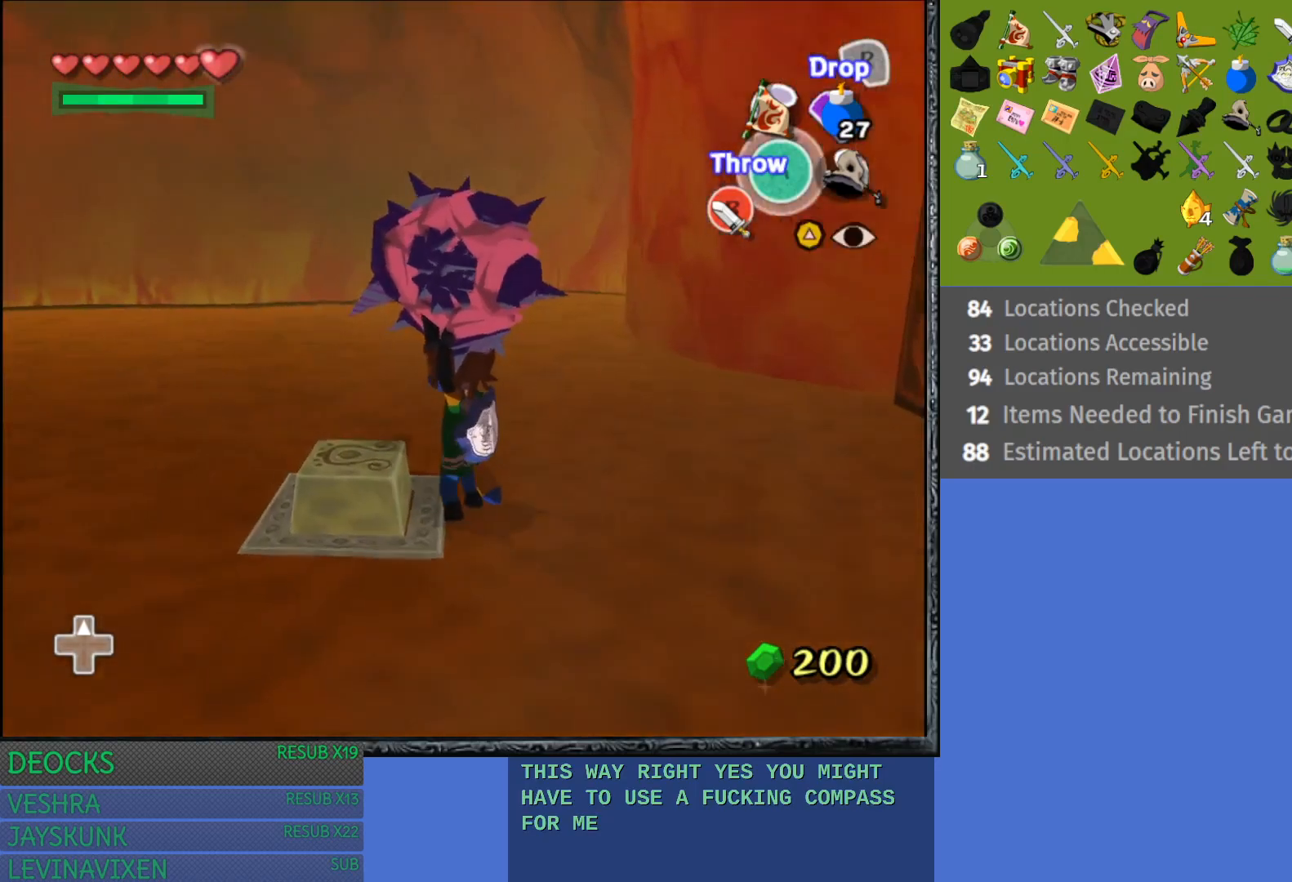
{"buttons": [], "left_stick": "center", "right_stick": "center", "events": [[150, "left_stick", "left"], [300, "left_stick", "center"]]}
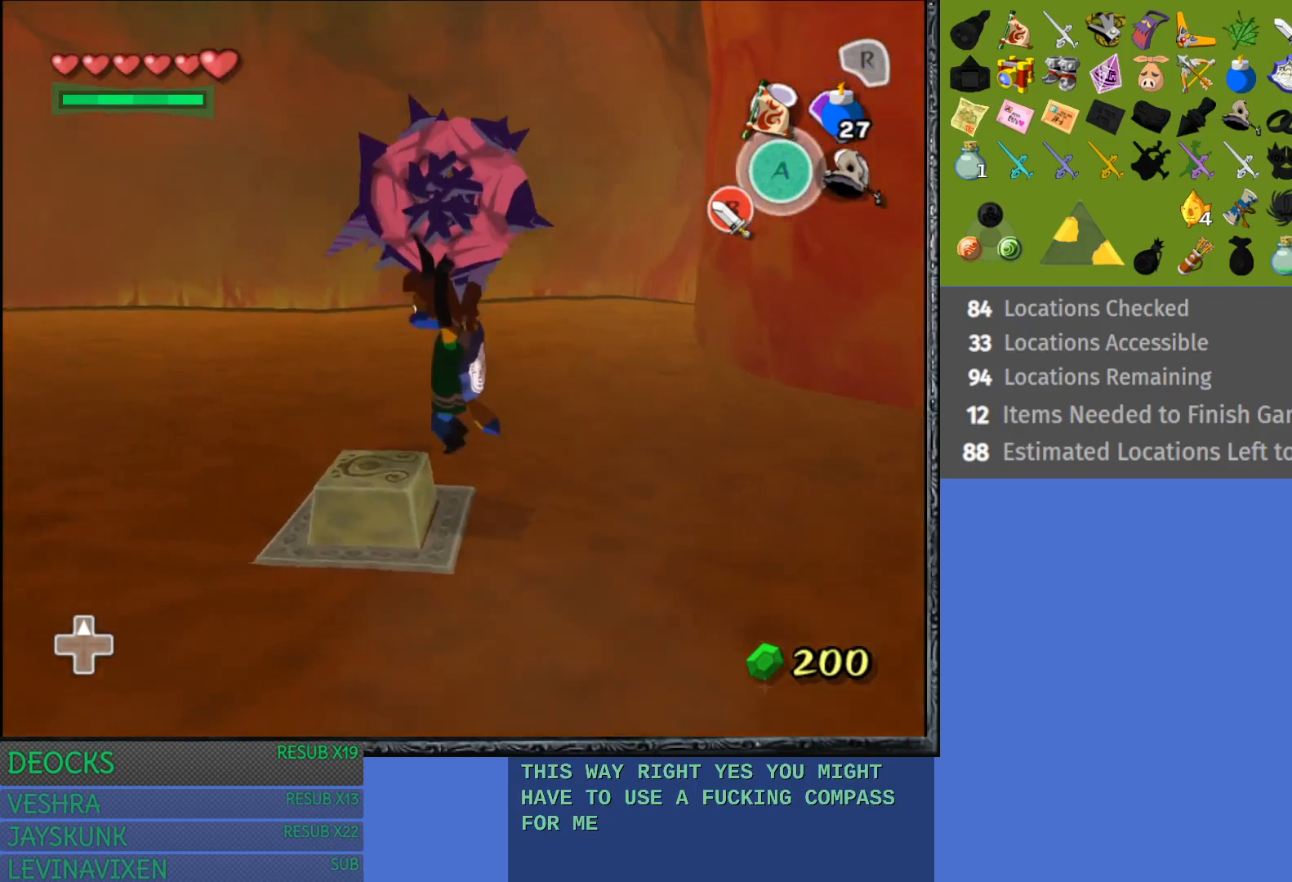
{"buttons": ["R2"], "left_stick": "center", "right_stick": "center", "events": [[483, "R2", "down"]]}
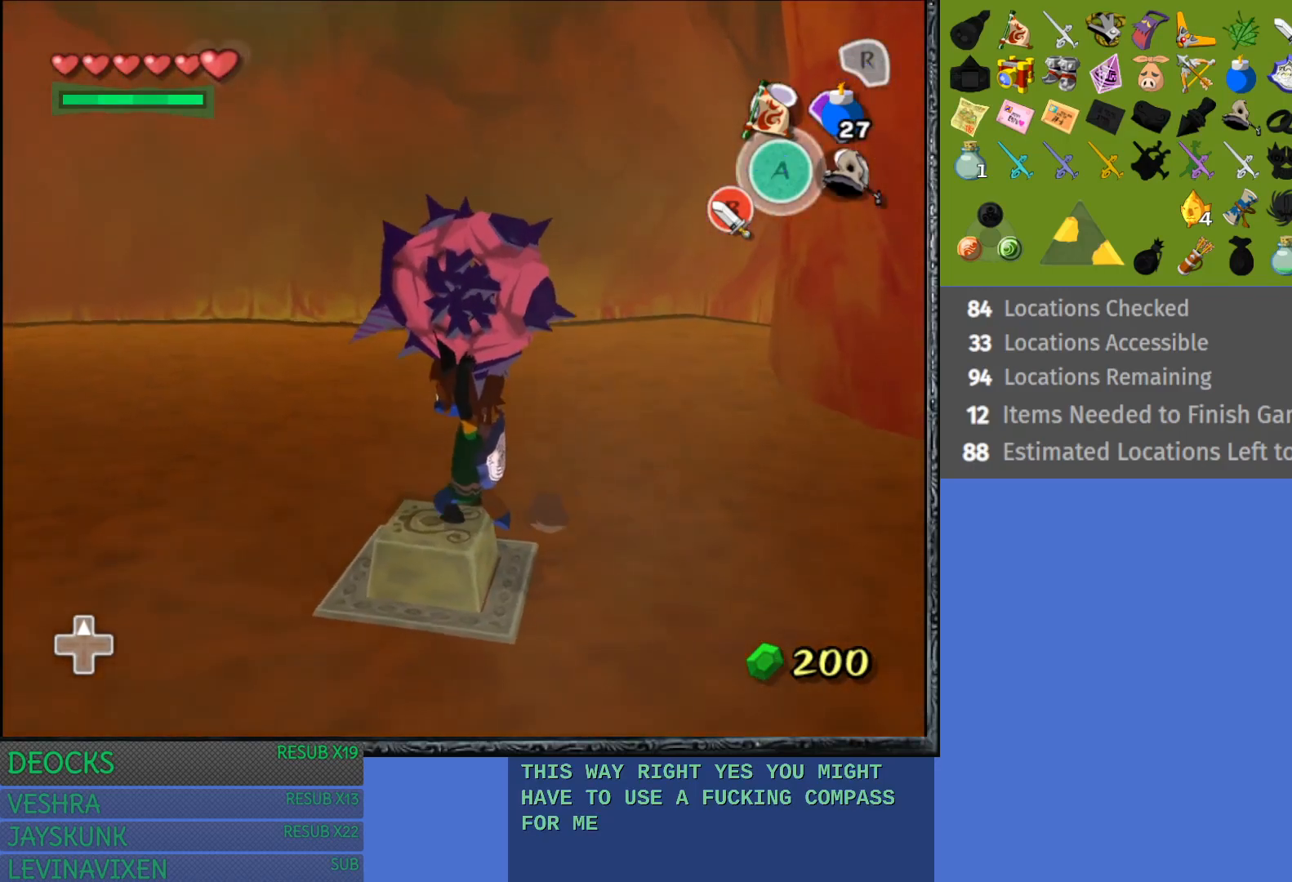
{"buttons": [], "left_stick": "center", "right_stick": "center", "events": [[183, "R2", "up"]]}
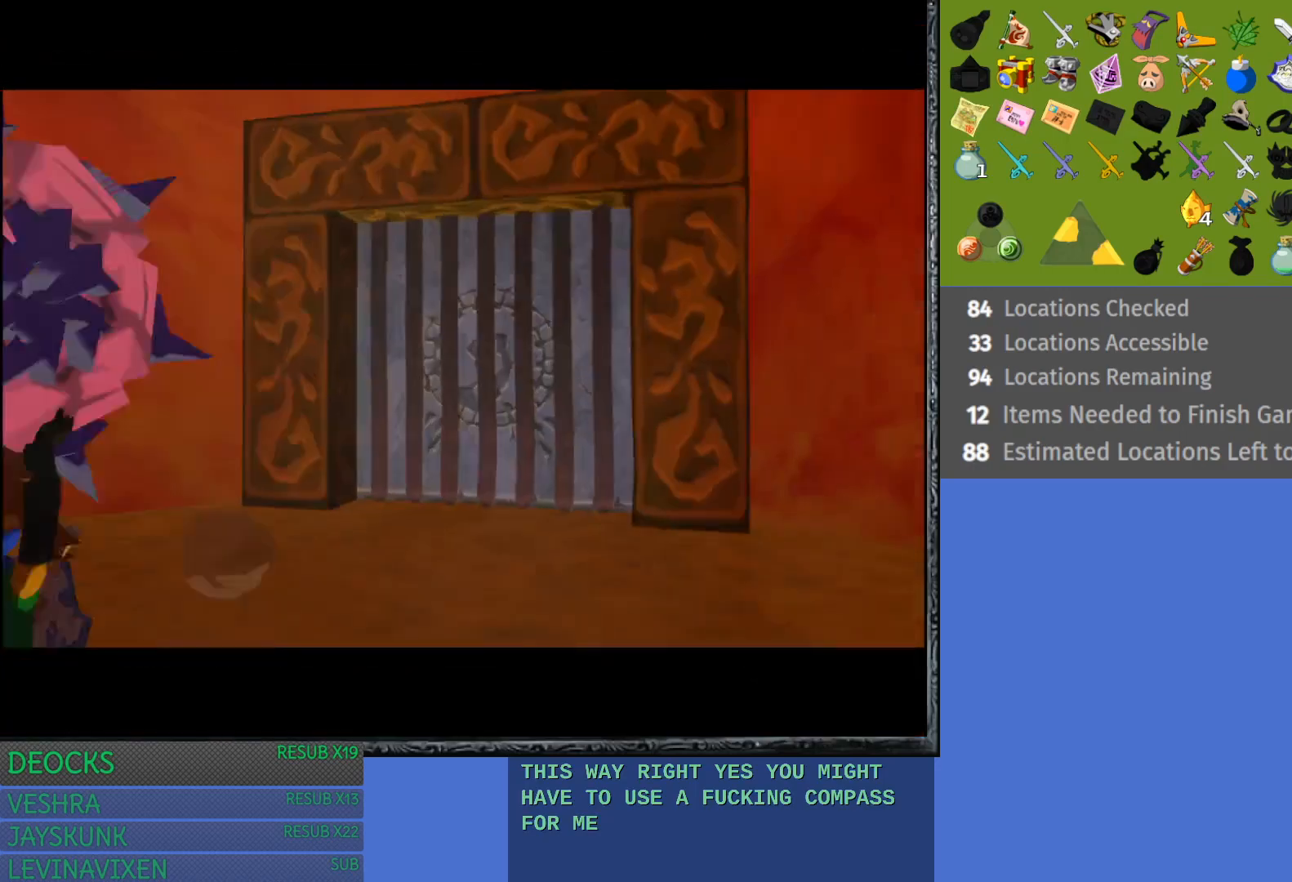
{"buttons": [], "left_stick": "center", "right_stick": "center", "events": []}
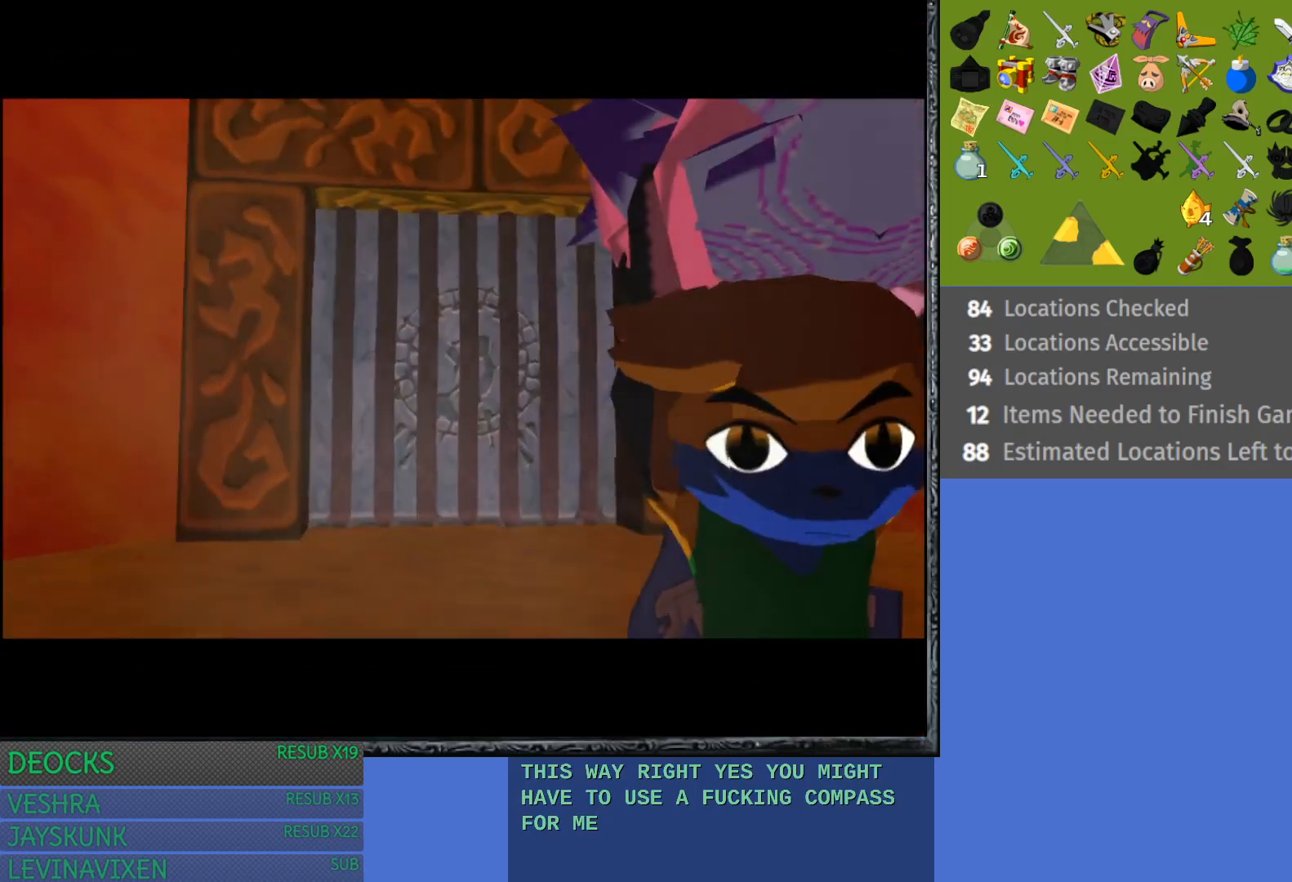
{"buttons": [], "left_stick": "center", "right_stick": "center", "events": []}
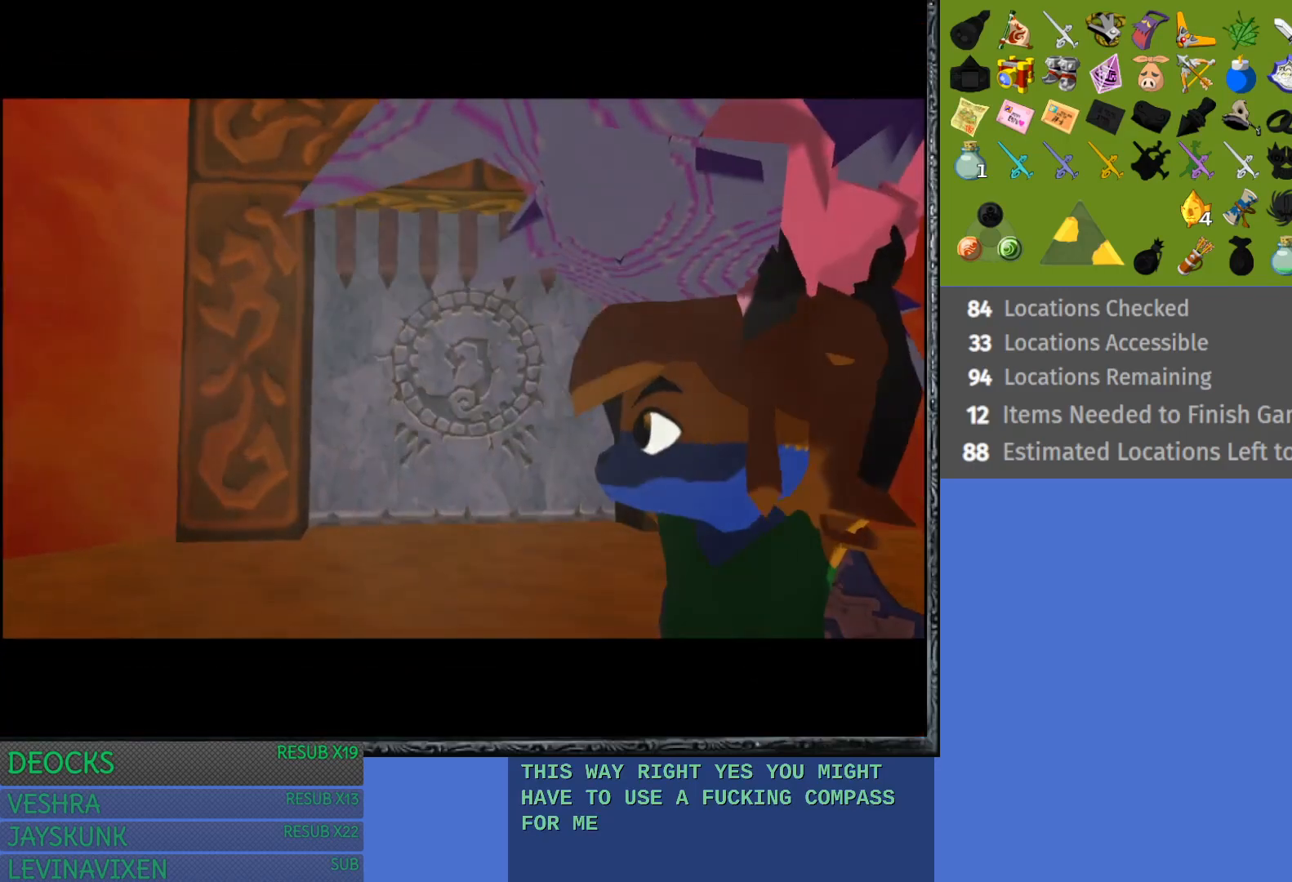
{"buttons": [], "left_stick": "center", "right_stick": "center", "events": []}
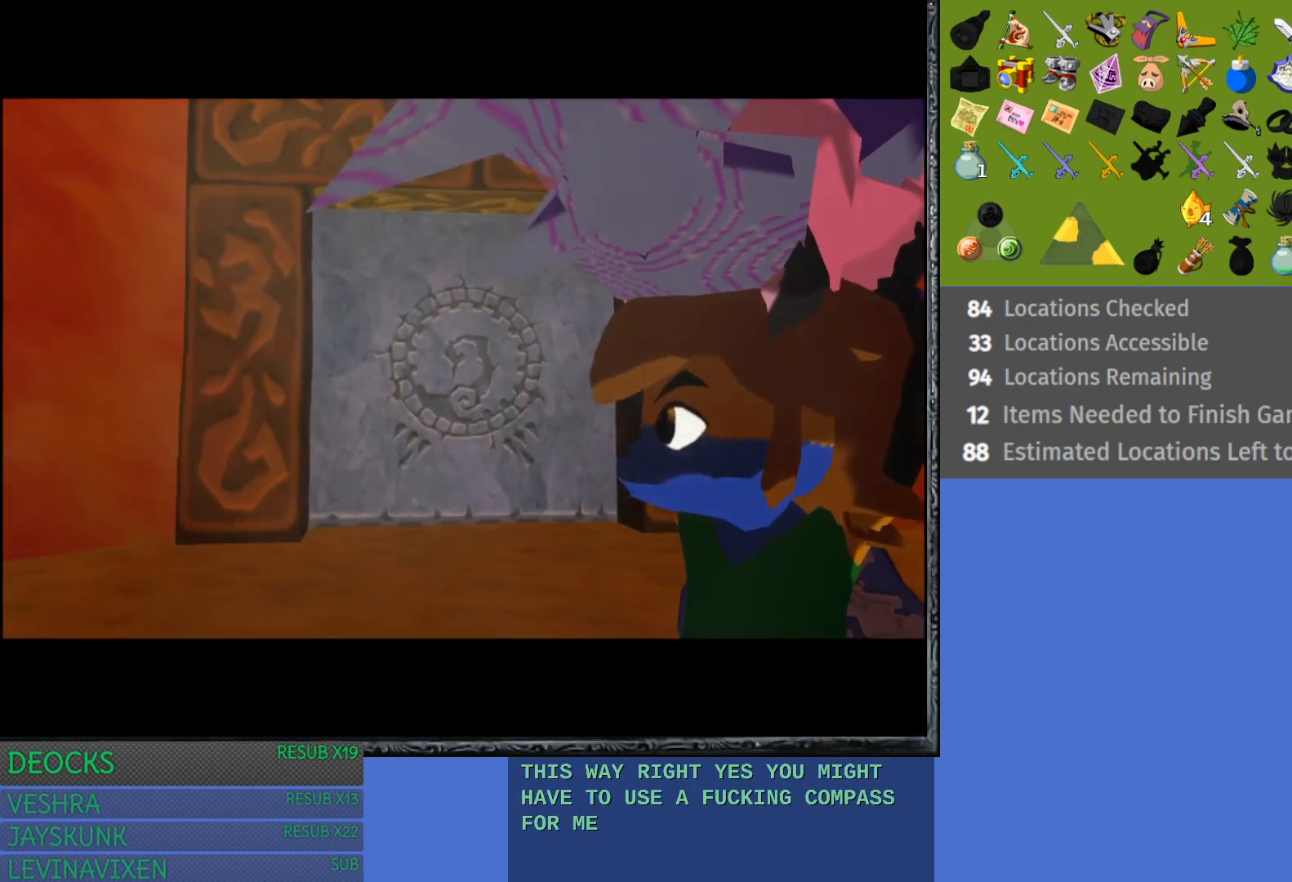
{"buttons": [], "left_stick": "center", "right_stick": "center", "events": []}
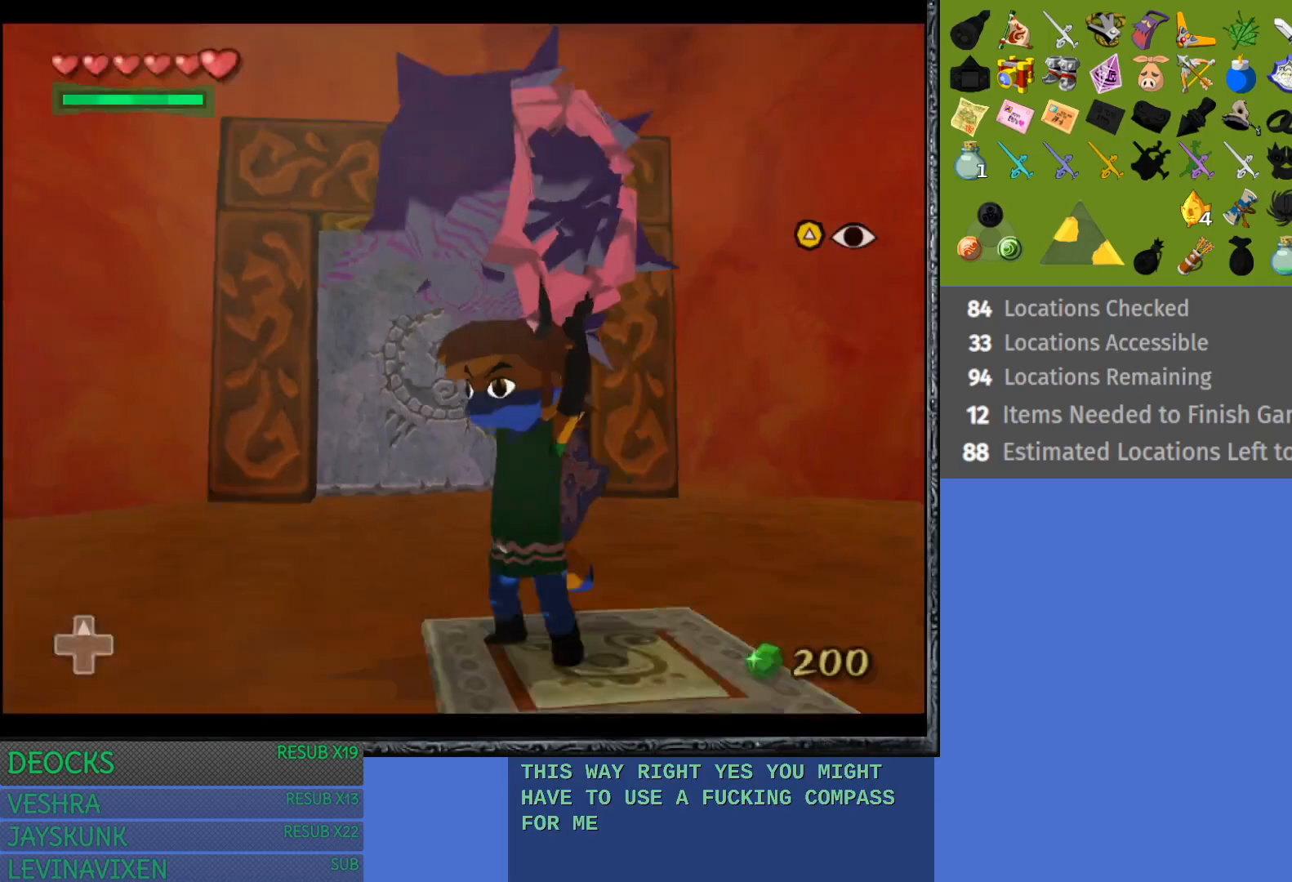
{"buttons": [], "left_stick": "center", "right_stick": "center", "events": [[233, "R2", "down"], [417, "R2", "up"]]}
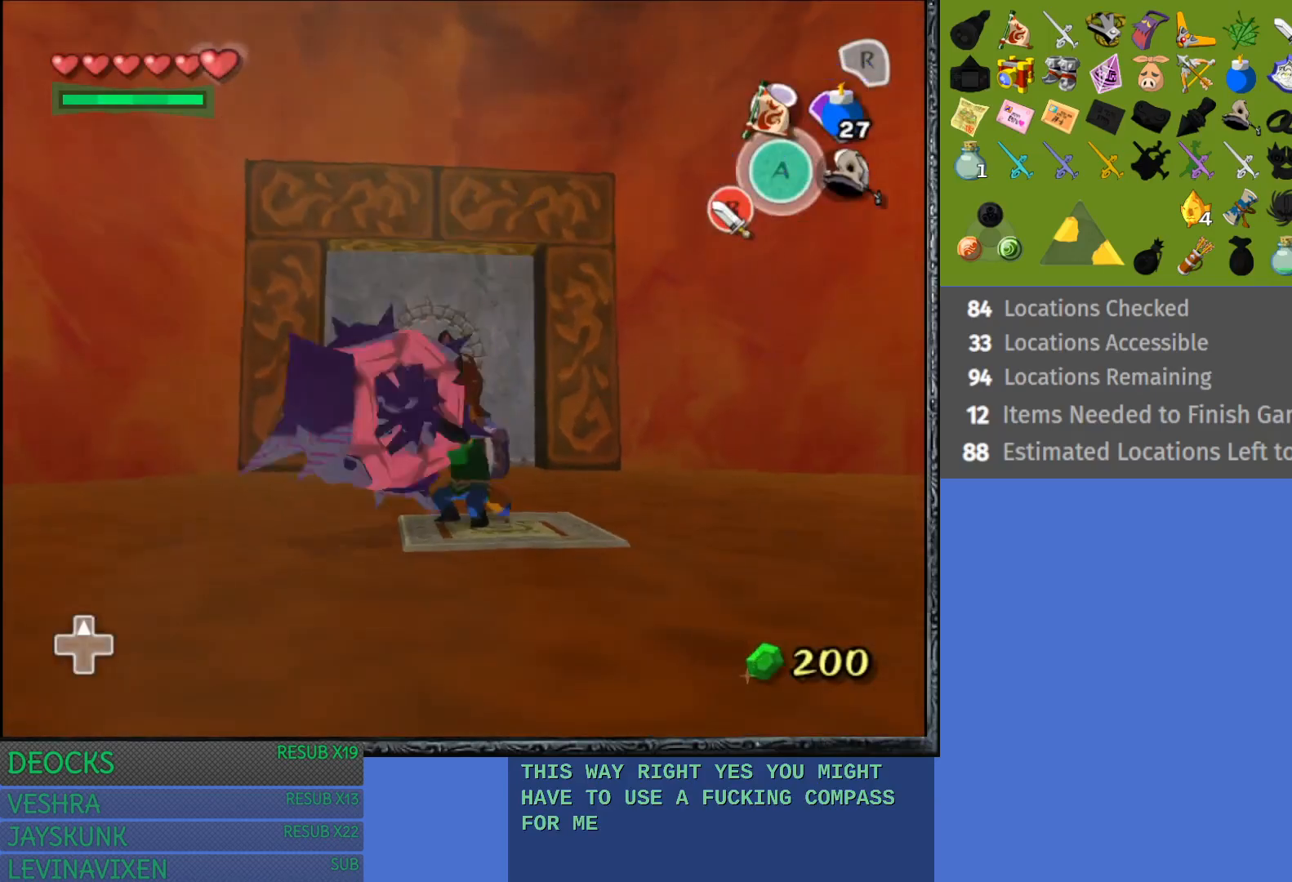
{"buttons": [], "left_stick": "center", "right_stick": "center", "events": []}
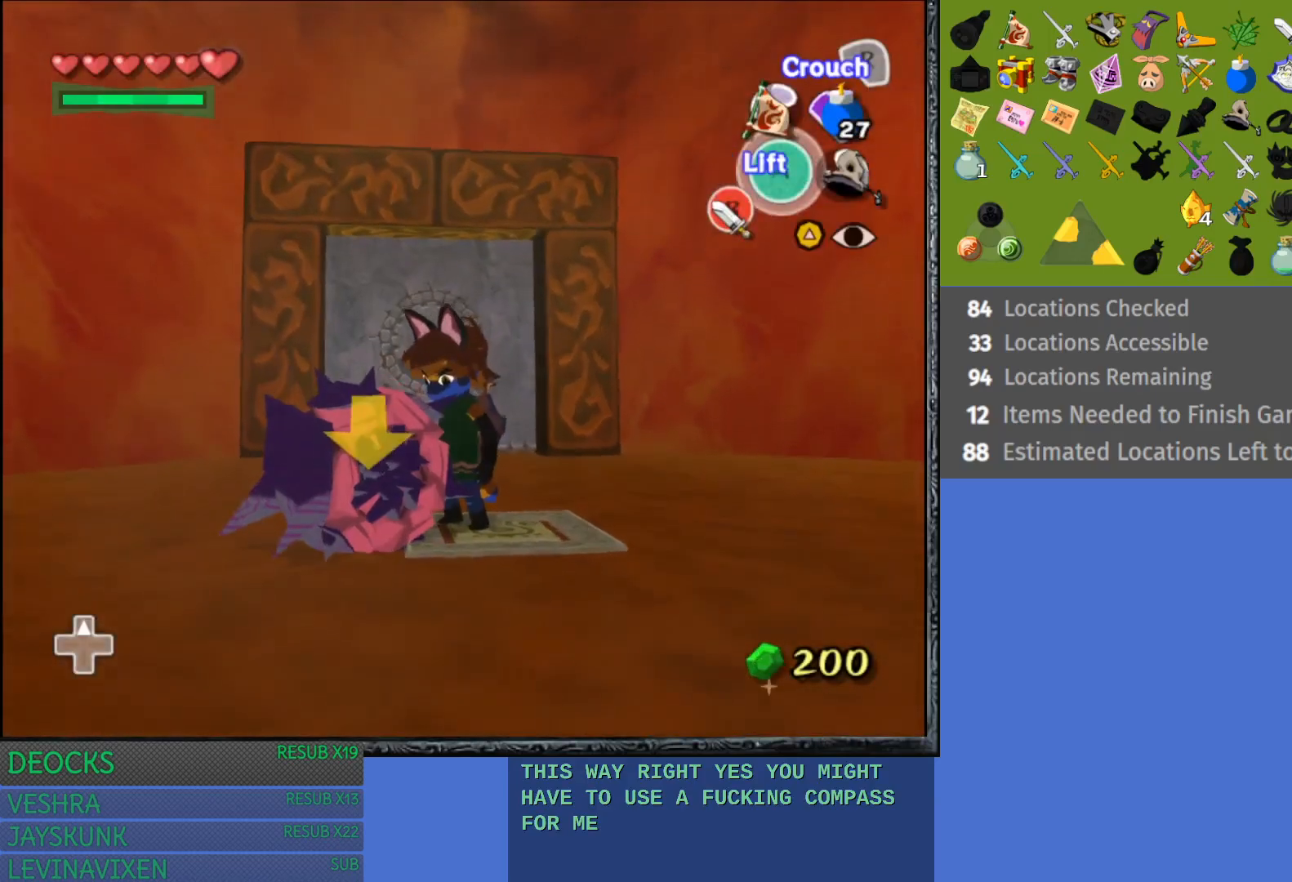
{"buttons": ["CROSS"], "left_stick": "center", "right_stick": "center", "events": [[433, "CROSS", "down"]]}
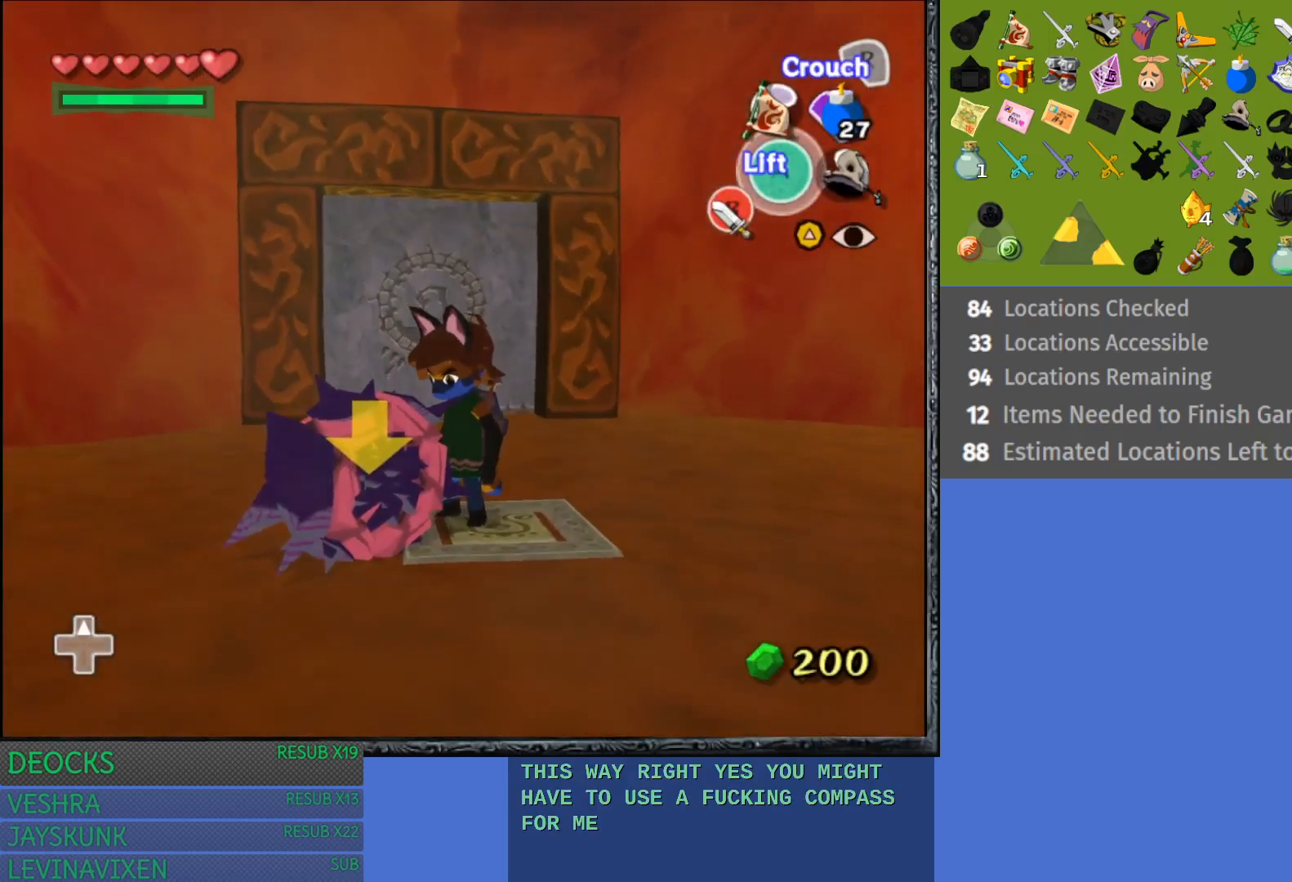
{"buttons": [], "left_stick": "left", "right_stick": "center", "events": [[100, "CROSS", "up"], [317, "left_stick", "left"]]}
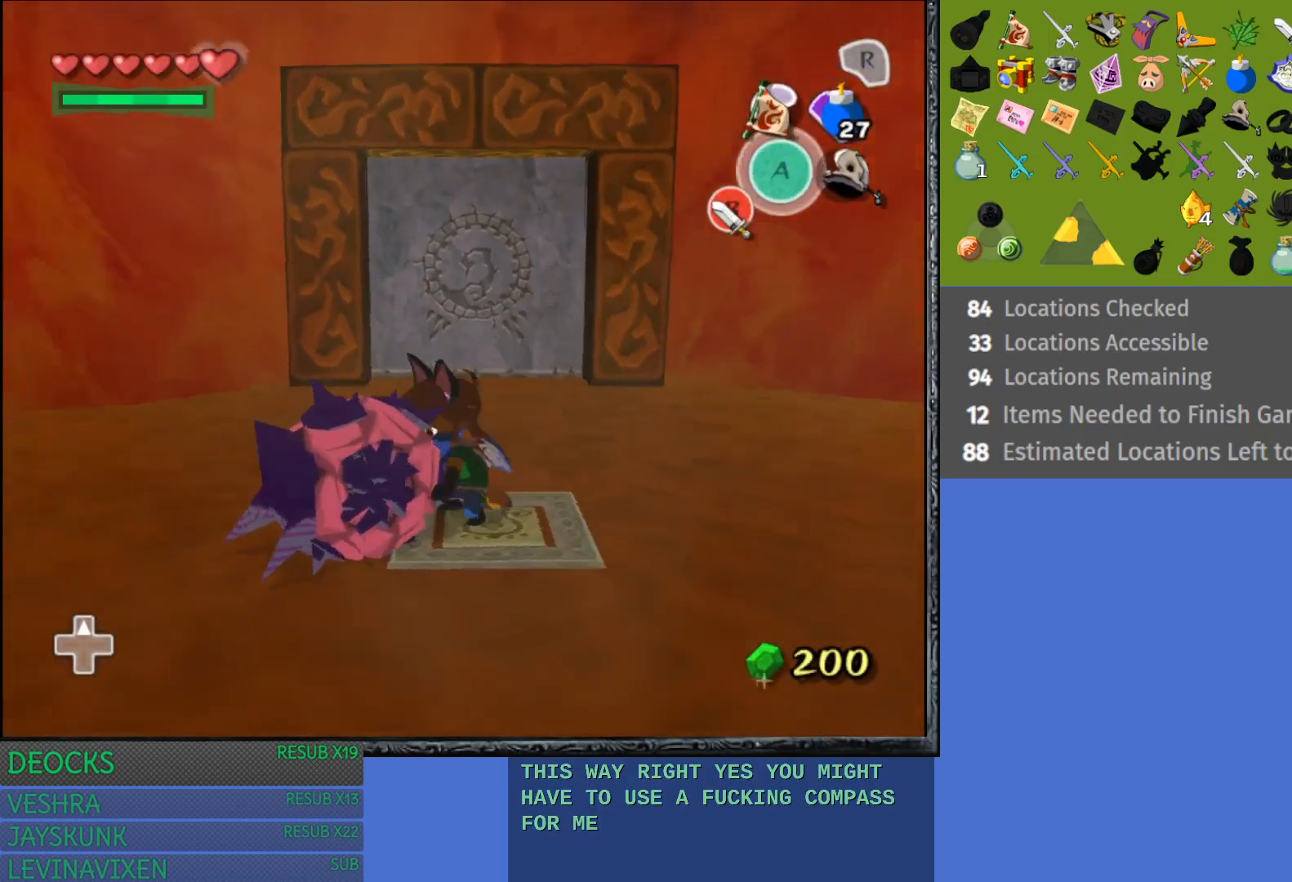
{"buttons": [], "left_stick": "center", "right_stick": "center", "events": [[350, "left_stick", "up-left"], [450, "left_stick", "center"]]}
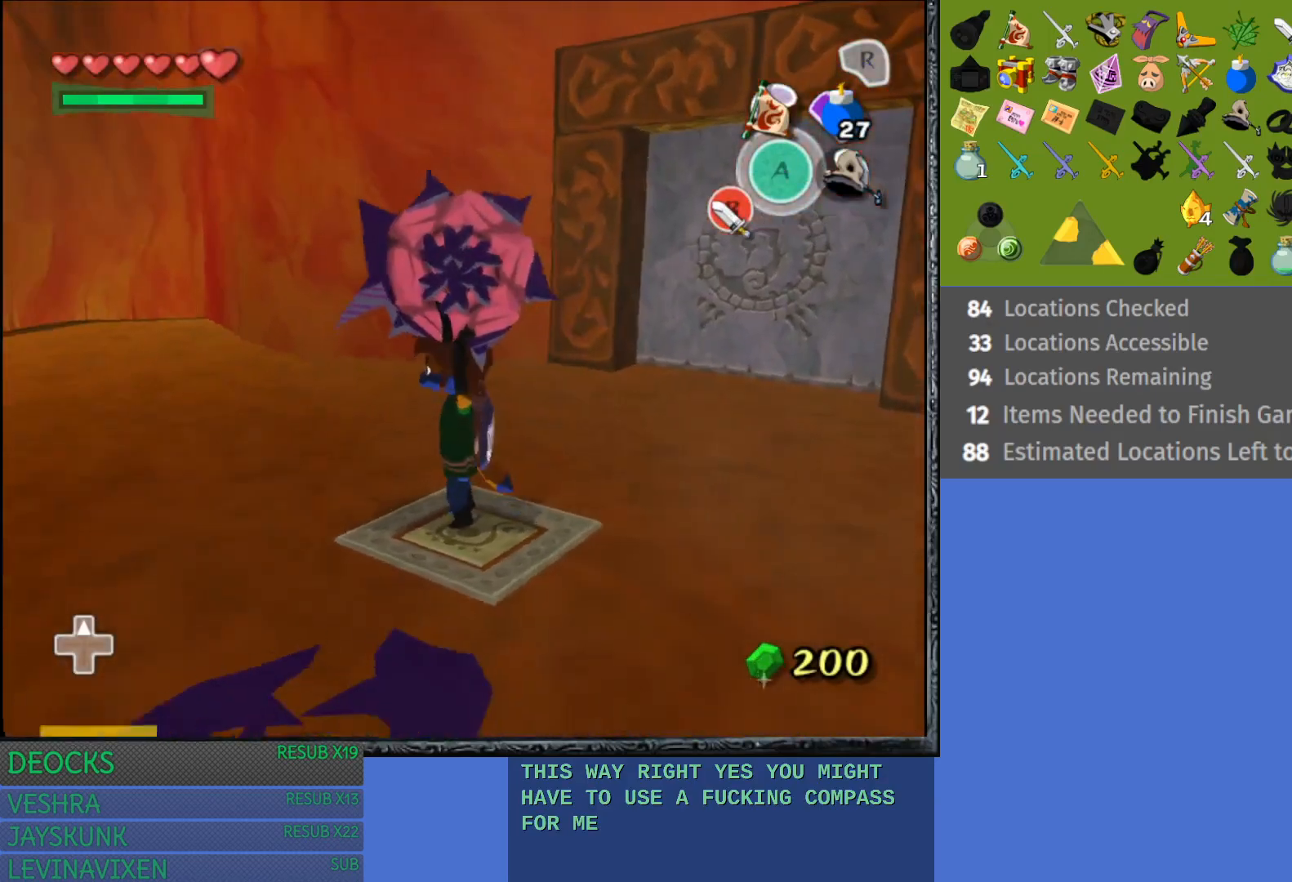
{"buttons": [], "left_stick": "center", "right_stick": "center", "events": [[133, "left_stick", "up"], [233, "left_stick", "up-left"], [383, "left_stick", "center"]]}
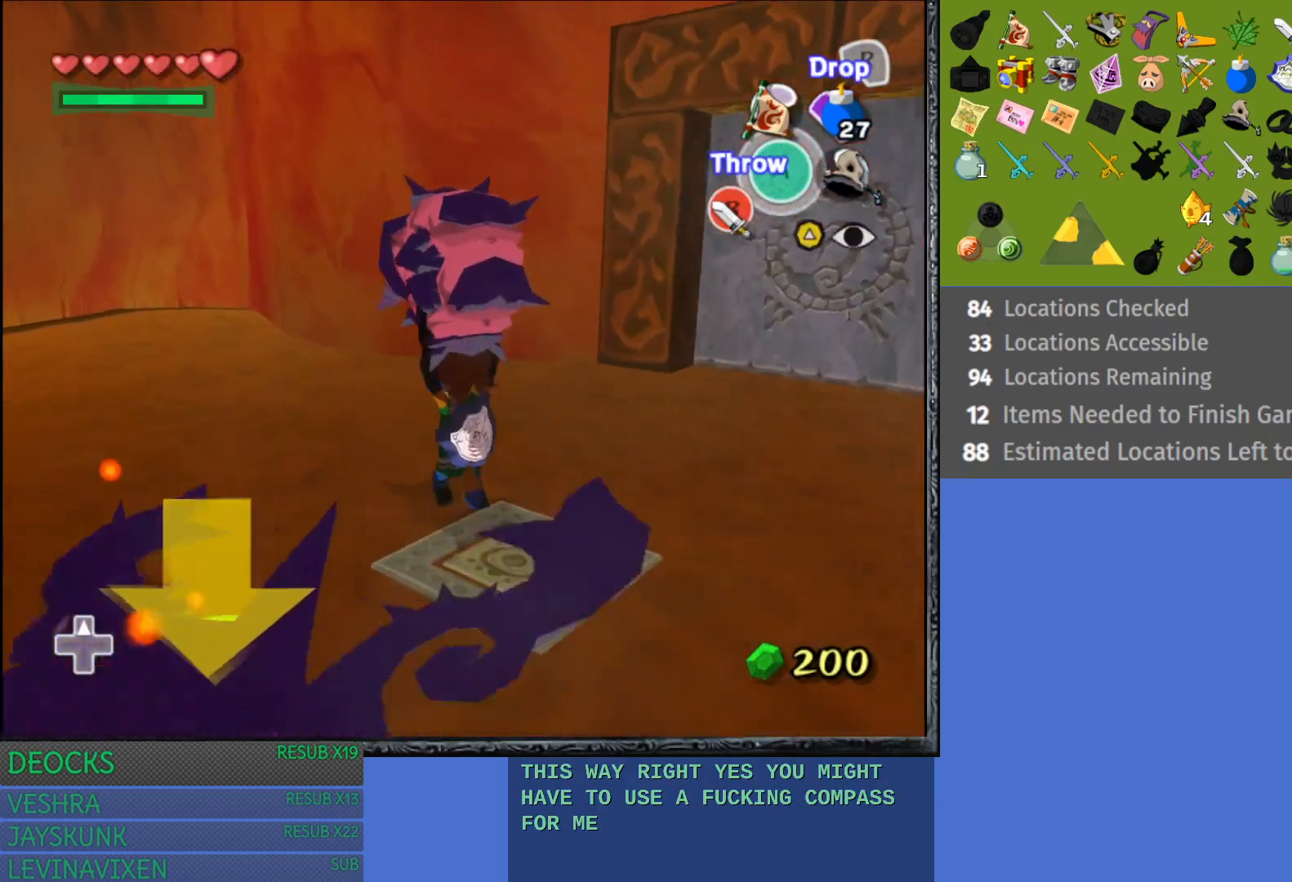
{"buttons": [], "left_stick": "center", "right_stick": "center", "events": [[300, "left_stick", "down-right"], [500, "left_stick", "center"]]}
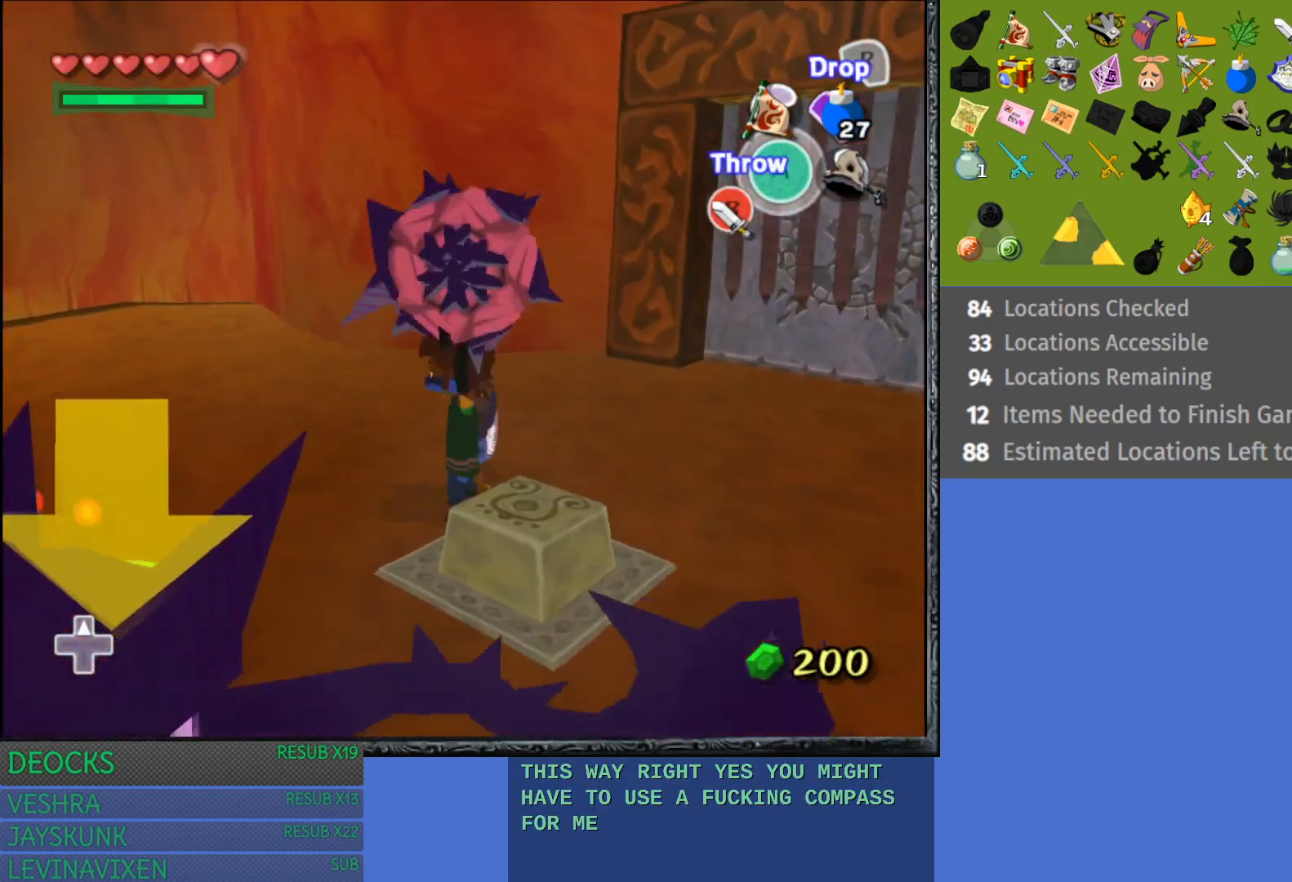
{"buttons": ["R2"], "left_stick": "center", "right_stick": "center", "events": [[200, "left_stick", "down-right"], [400, "left_stick", "center"], [417, "R2", "down"]]}
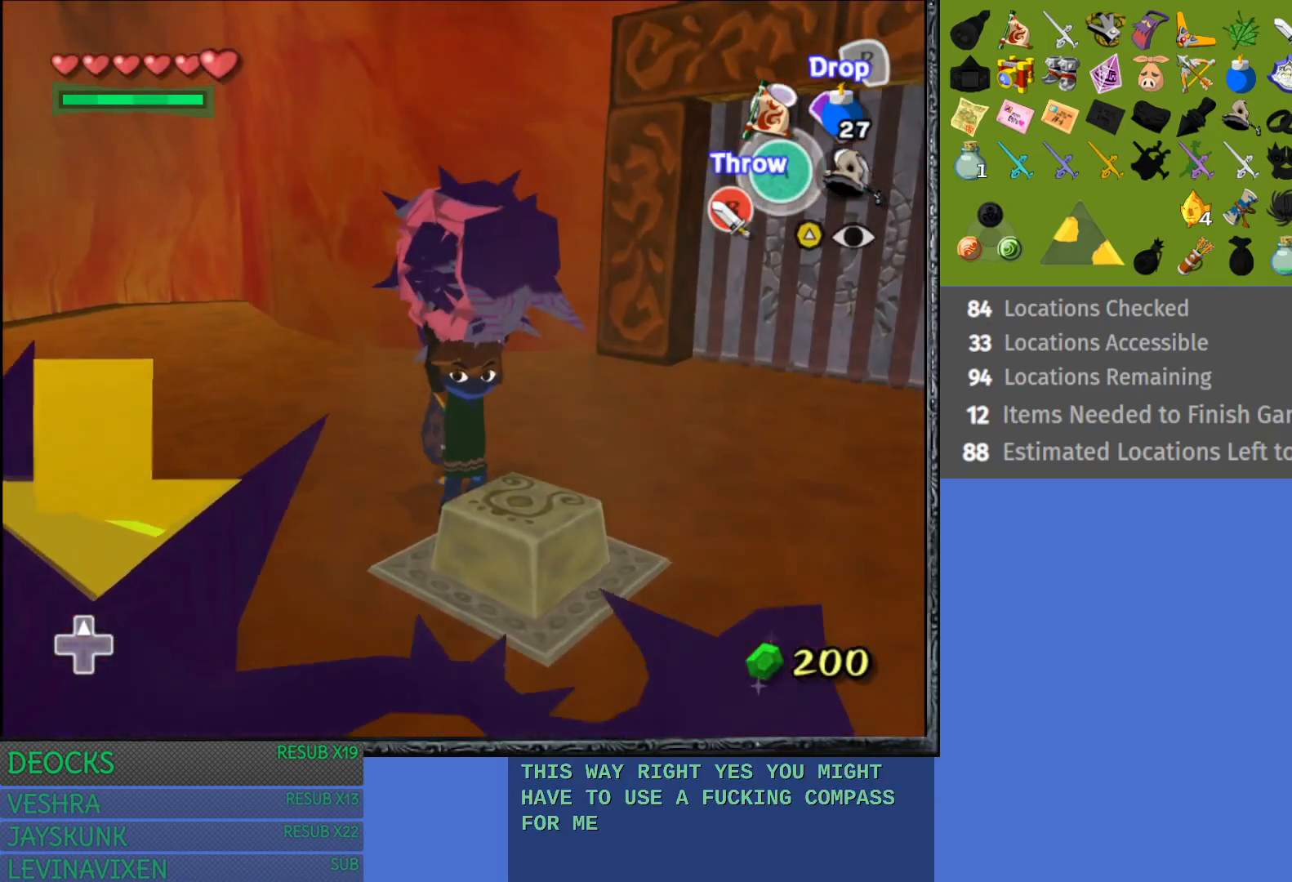
{"buttons": [], "left_stick": "up", "right_stick": "center", "events": [[67, "R2", "up"], [467, "left_stick", "up"]]}
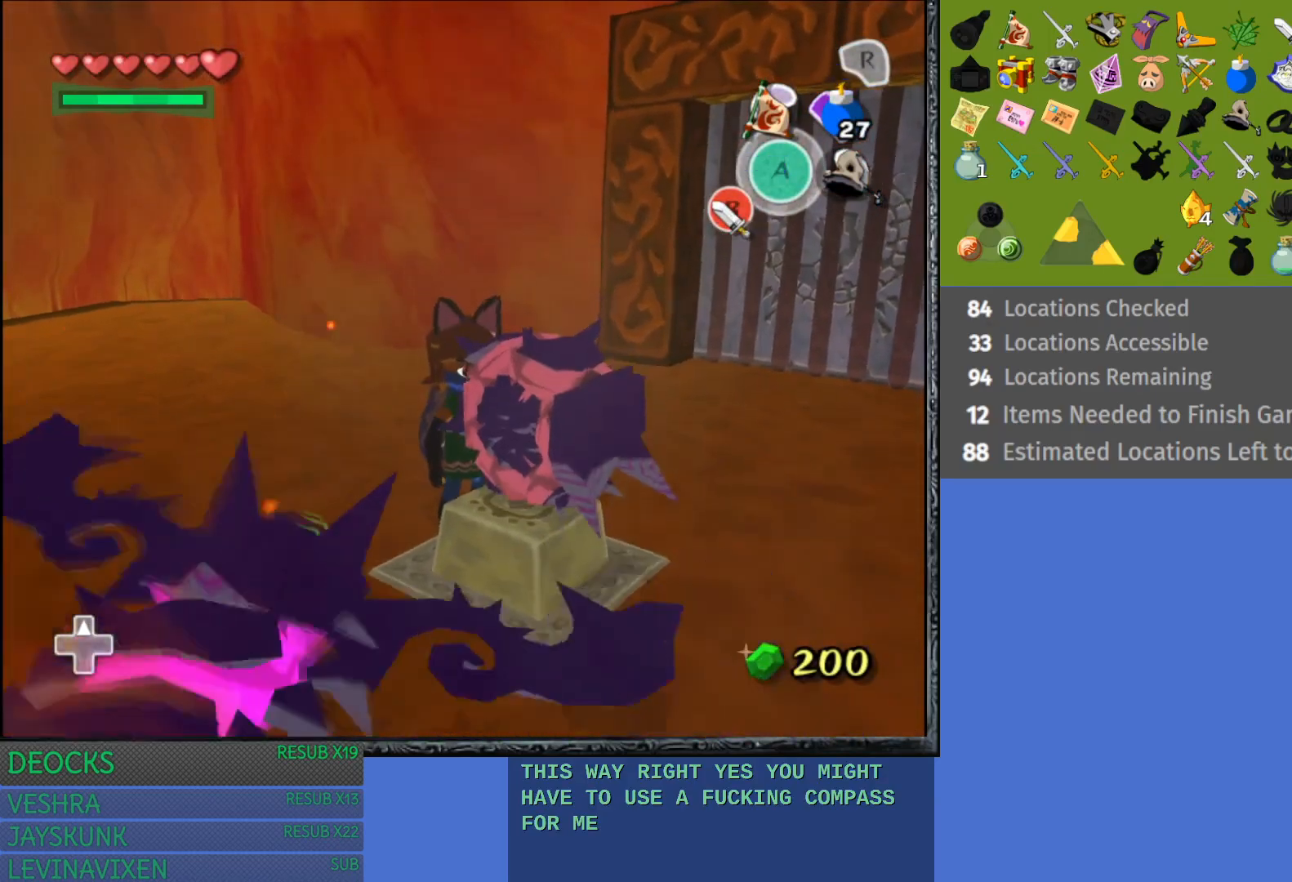
{"buttons": [], "left_stick": "up-right", "right_stick": "center", "events": [[100, "left_stick", "up-right"]]}
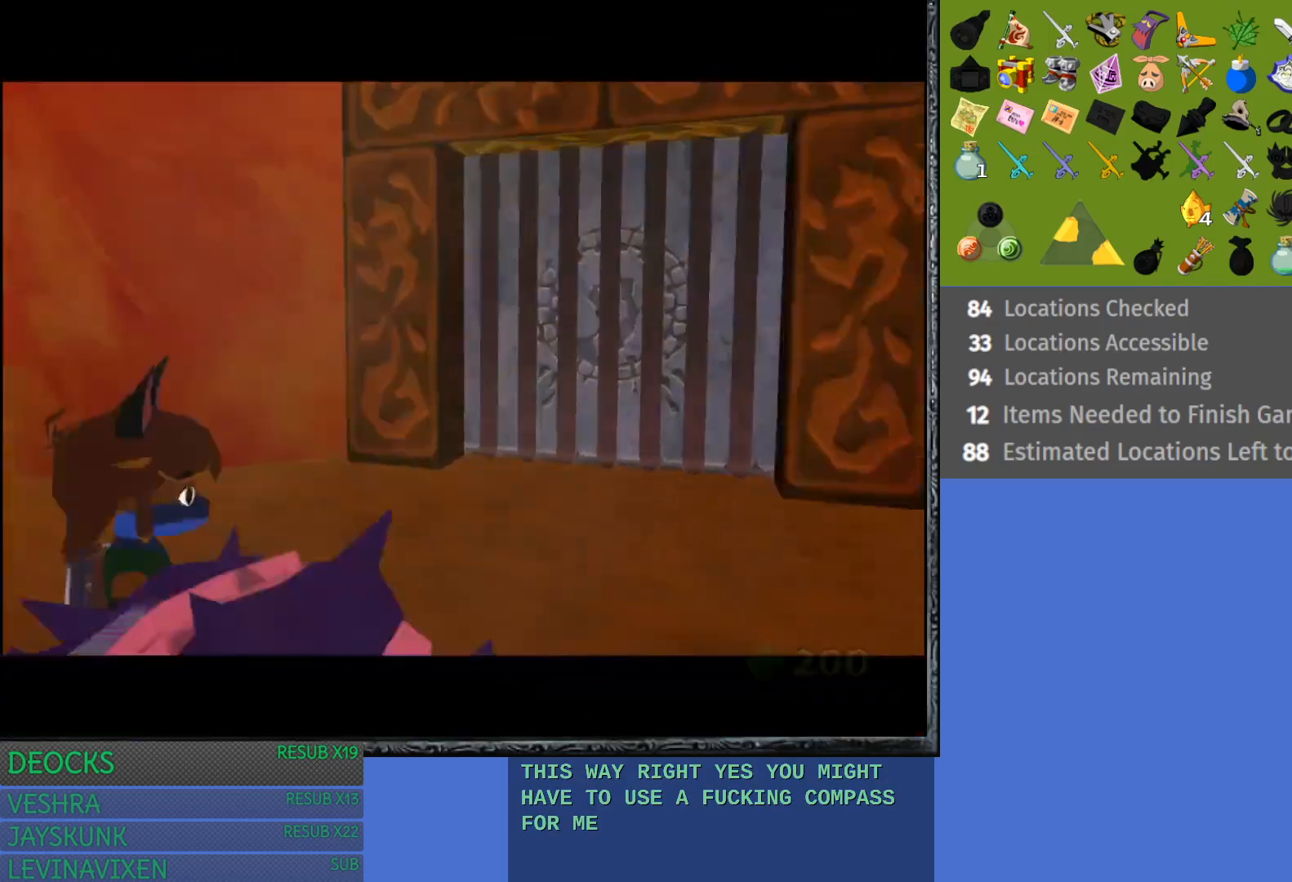
{"buttons": [], "left_stick": "up", "right_stick": "center", "events": [[433, "left_stick", "up"]]}
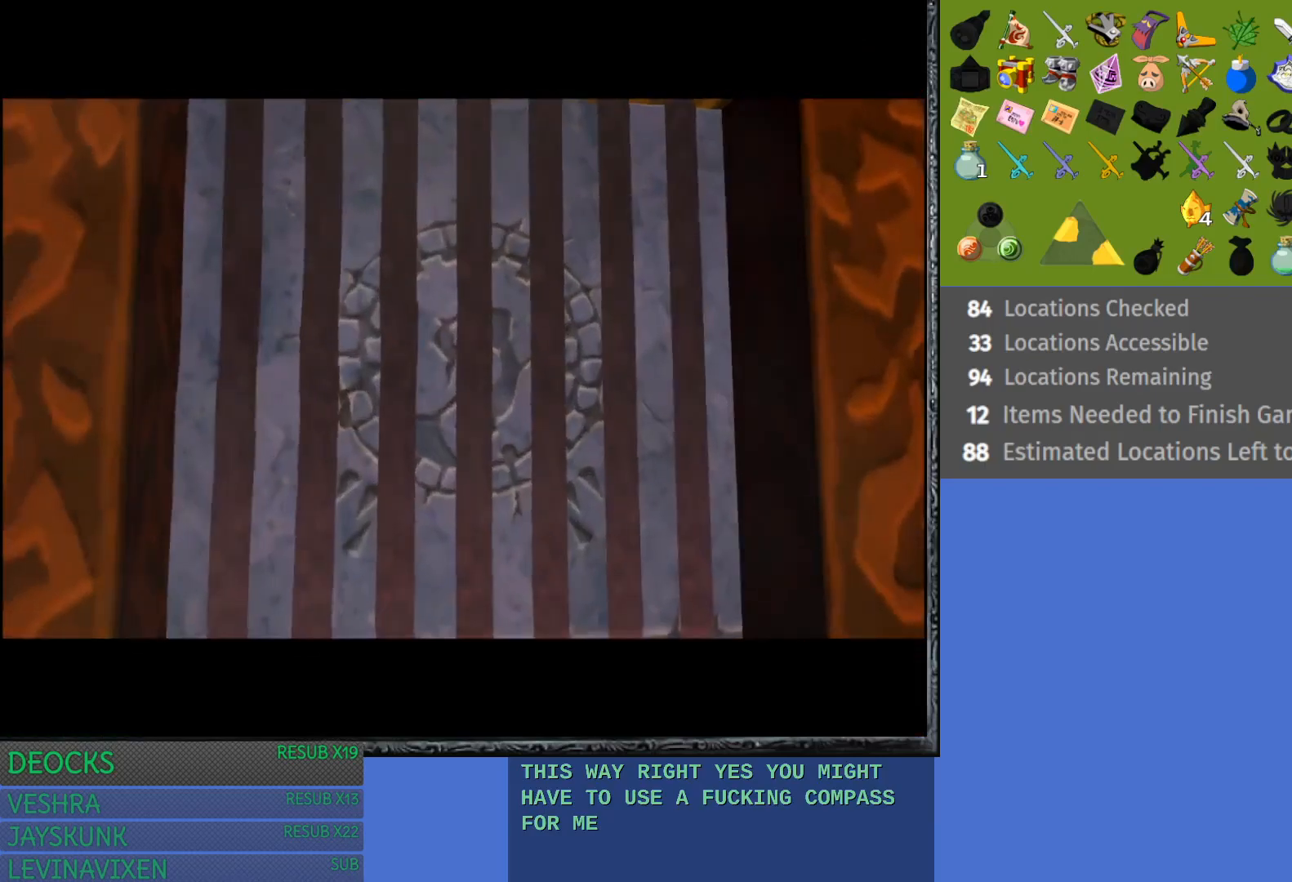
{"buttons": [], "left_stick": "up", "right_stick": "center", "events": []}
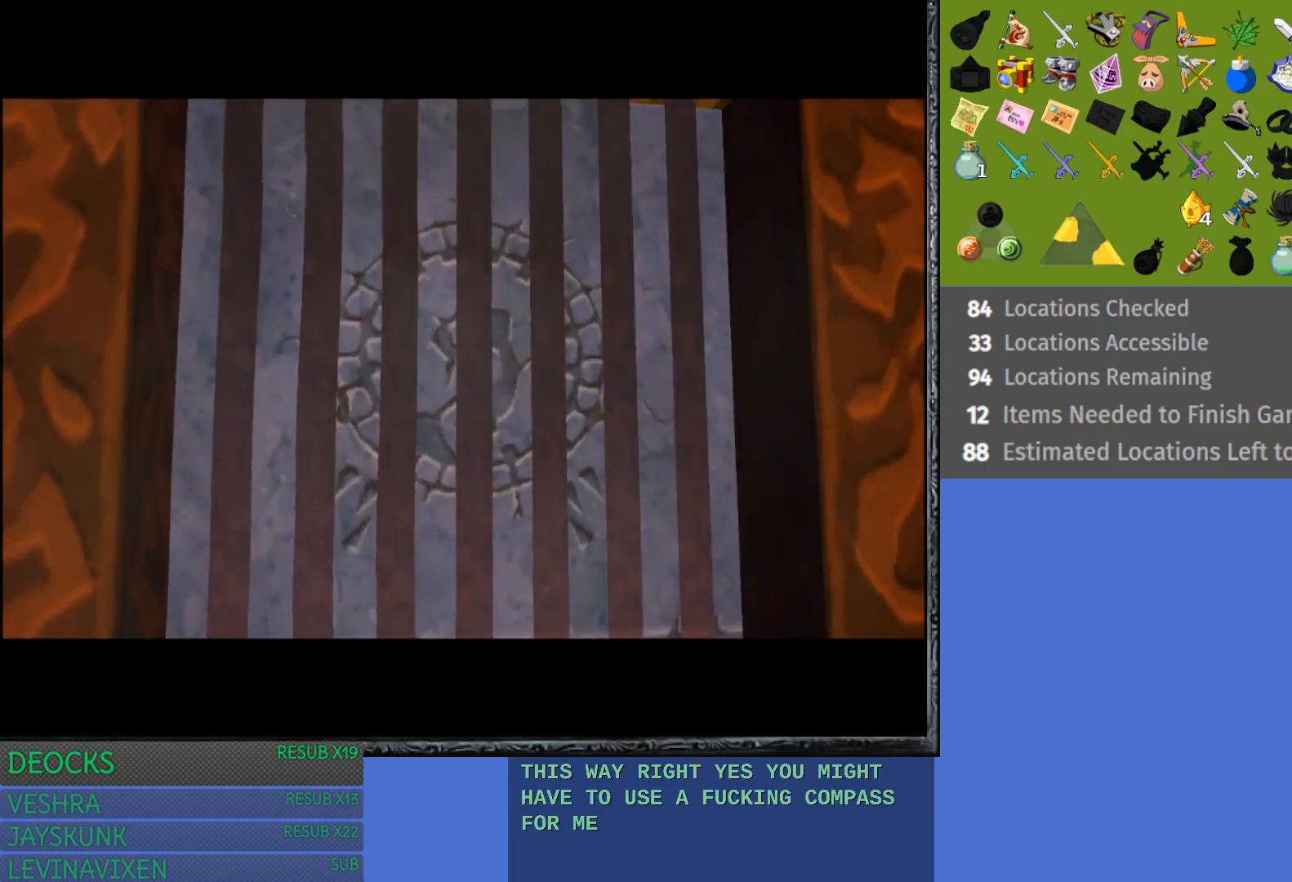
{"buttons": [], "left_stick": "up", "right_stick": "center", "events": []}